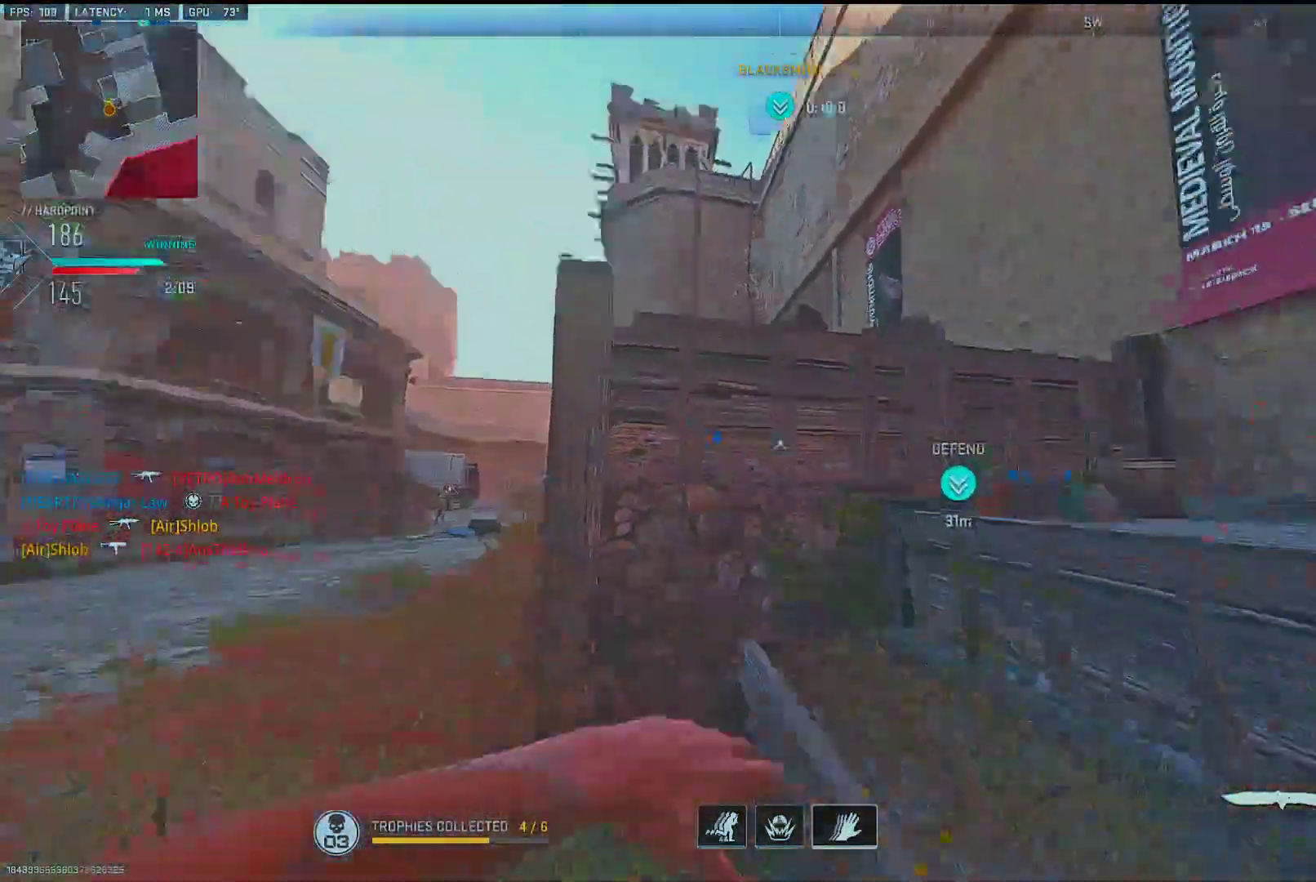
Gameplay with a controller (PlayStation layout); each line is a JSON object with the inputs held at the frame after it (dt_ms = milliseconds from this image to that frame). "events" lists button and stick changes between this image and that frame as [ms after this image, input, new state], when the widget could be followed in between. Not read: TOUCHPAD.
{"dt_ms": 500, "buttons": [], "left_stick": "left", "right_stick": "left", "events": [[67, "left_stick", "up-right"], [183, "right_stick", "center"], [233, "TRIANGLE", "down"], [283, "left_stick", "up"], [300, "TRIANGLE", "up"], [350, "right_stick", "left"], [500, "left_stick", "left"]]}
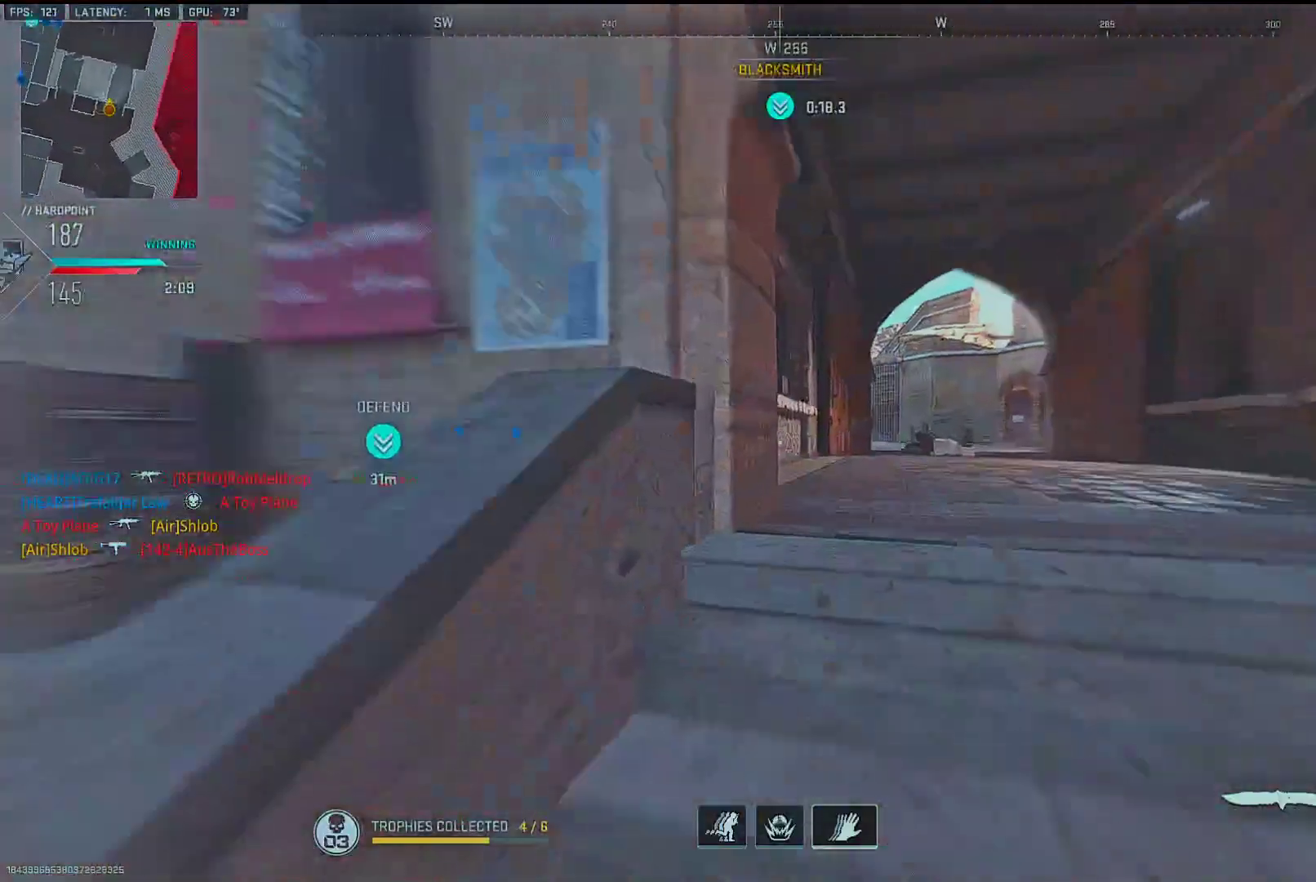
{"dt_ms": 500, "buttons": [], "left_stick": "left", "right_stick": "center", "events": [[133, "left_stick", "center"], [217, "left_stick", "left"], [233, "right_stick", "center"], [350, "right_stick", "left"], [433, "right_stick", "center"]]}
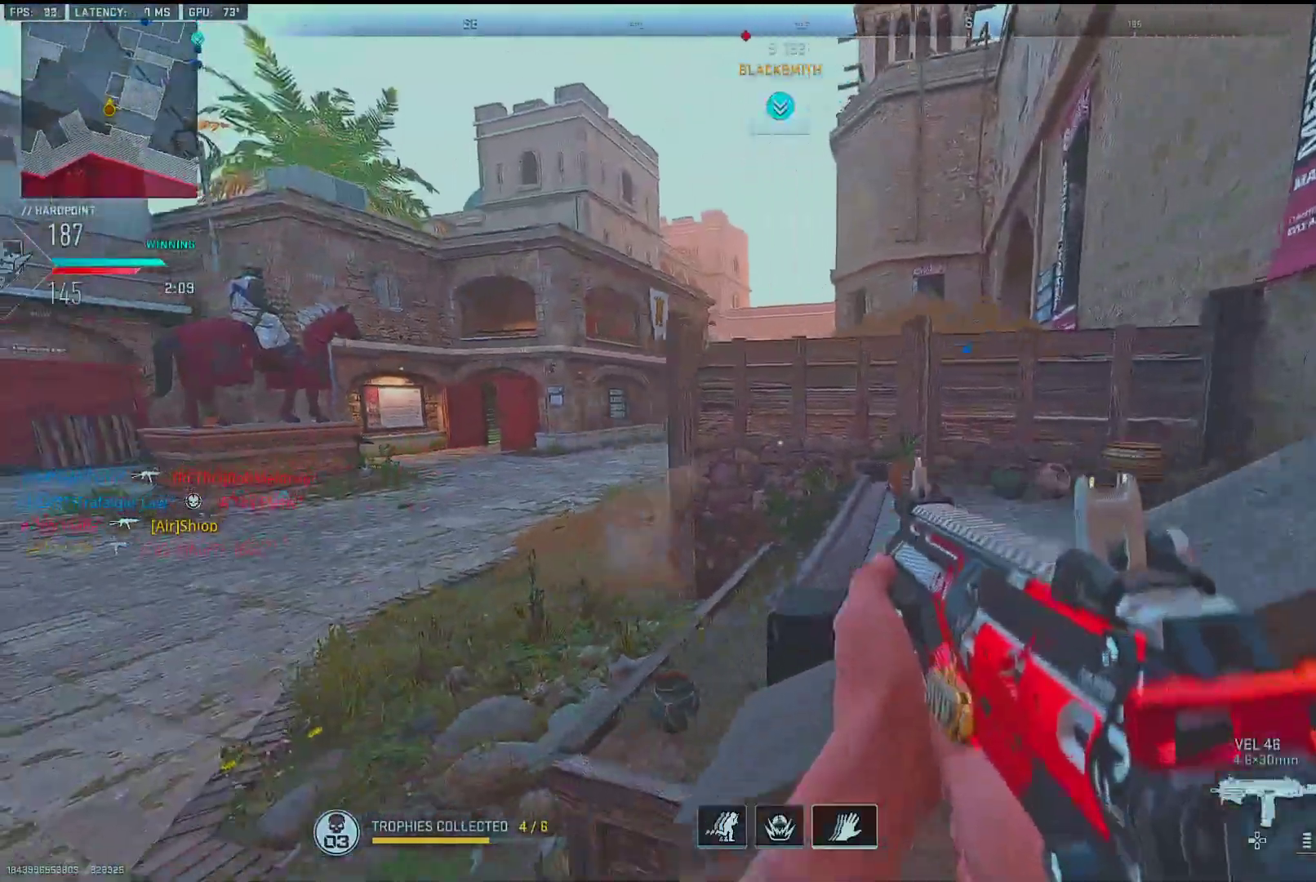
{"dt_ms": 500, "buttons": ["L1", "R1"], "left_stick": "right", "right_stick": "up-left", "events": [[233, "L1", "down"], [250, "right_stick", "up"], [333, "right_stick", "center"], [400, "right_stick", "up-right"], [433, "left_stick", "right"], [467, "R1", "down"], [483, "right_stick", "up-left"]]}
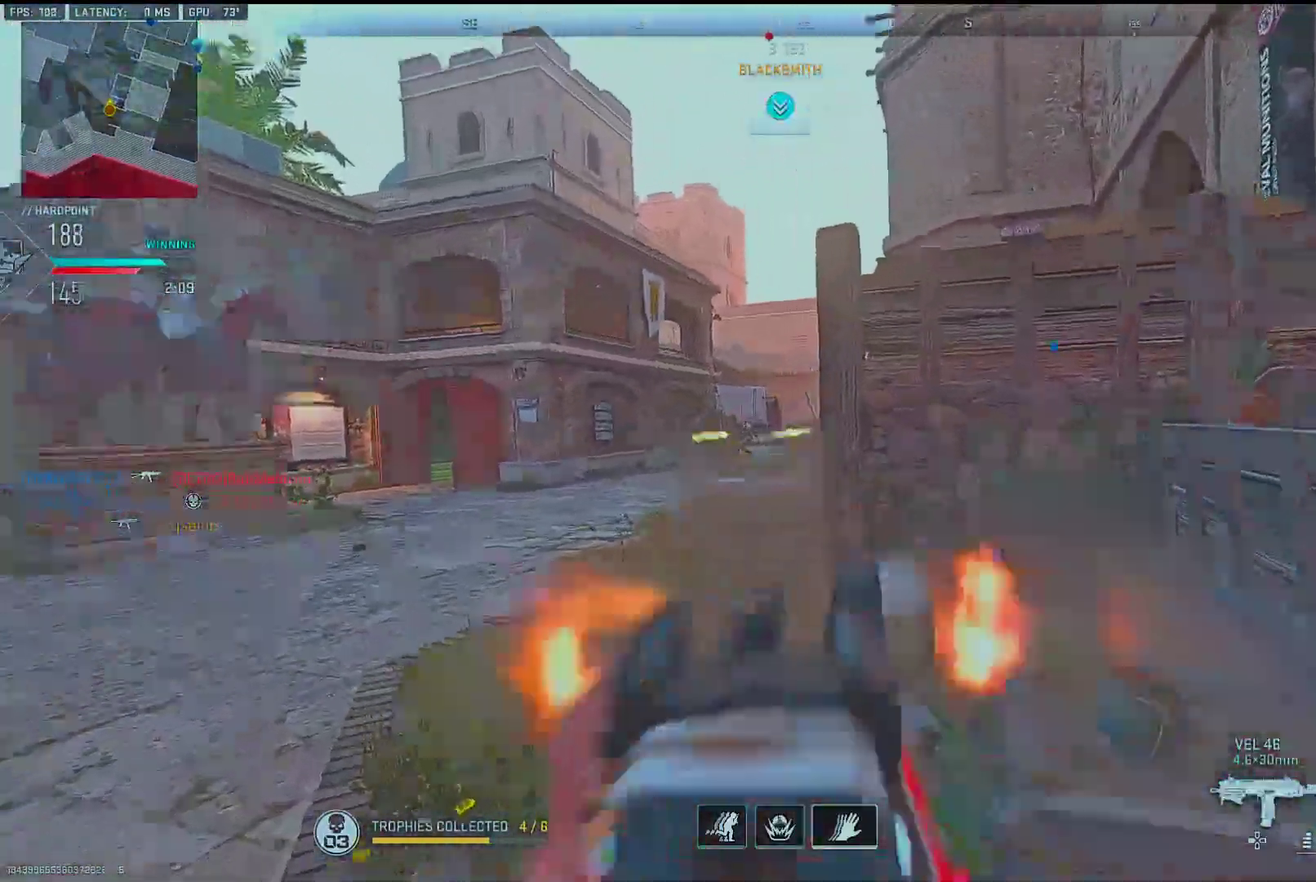
{"dt_ms": 500, "buttons": ["L1", "R1"], "left_stick": "right", "right_stick": "center", "events": [[117, "right_stick", "center"], [217, "right_stick", "down-right"], [267, "left_stick", "down-left"], [383, "right_stick", "center"], [450, "left_stick", "right"]]}
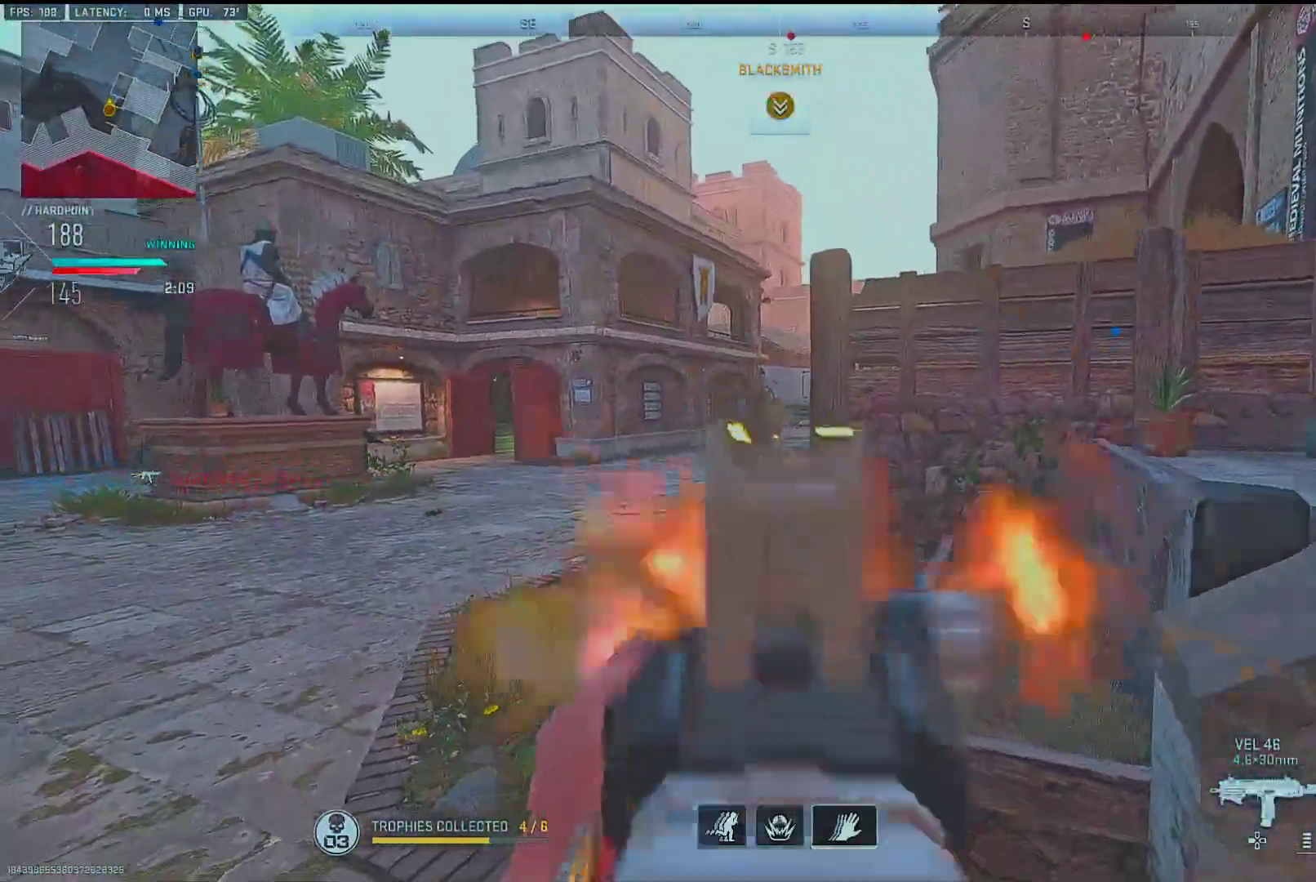
{"dt_ms": 500, "buttons": [], "left_stick": "up-right", "right_stick": "right", "events": [[33, "right_stick", "up"], [100, "right_stick", "center"], [117, "left_stick", "down-right"], [150, "L1", "up"], [200, "R1", "up"], [200, "right_stick", "right"], [317, "left_stick", "up-right"]]}
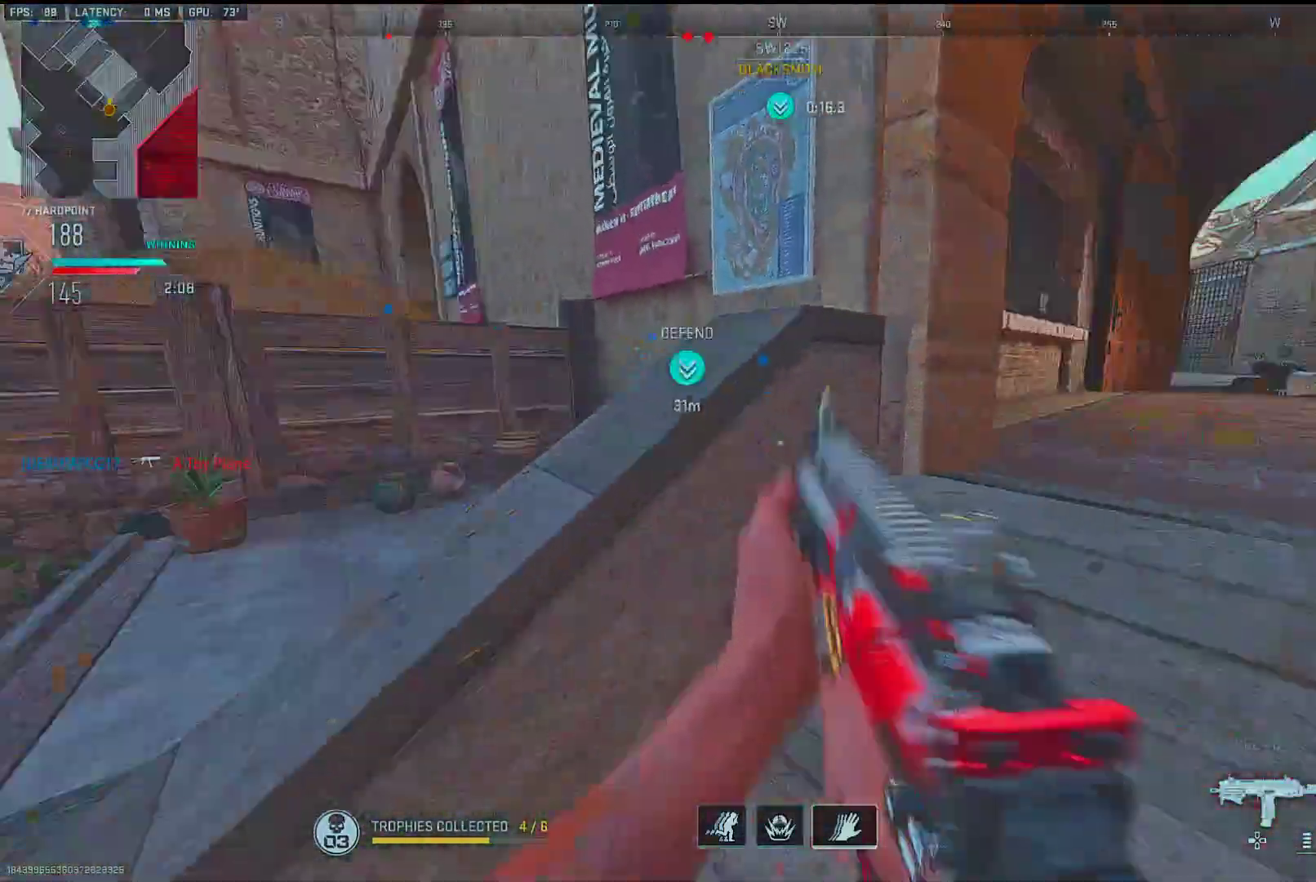
{"dt_ms": 500, "buttons": [], "left_stick": "up-right", "right_stick": "center", "events": [[83, "right_stick", "center"], [400, "L2", "down"], [433, "SQUARE", "down"], [500, "L2", "up"], [500, "SQUARE", "up"]]}
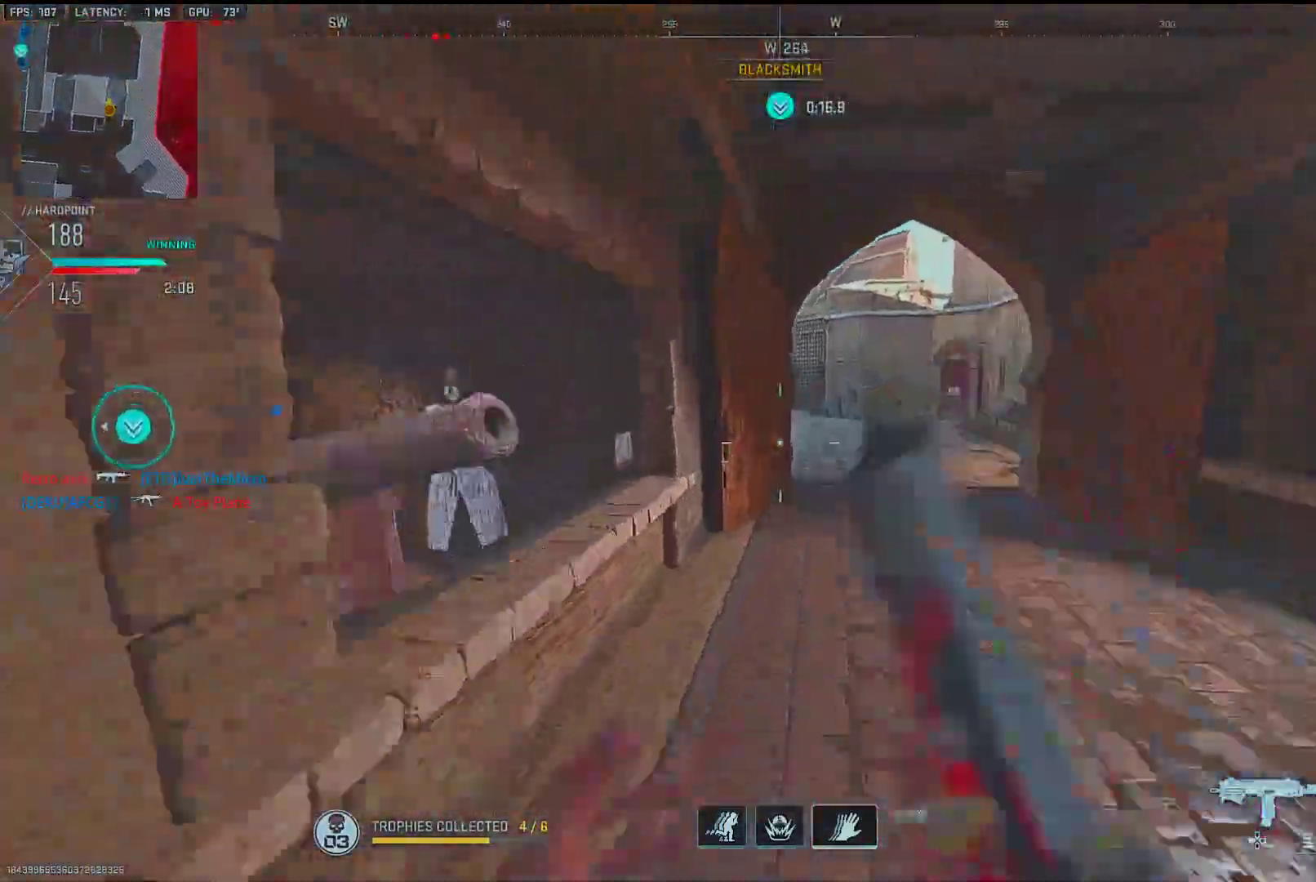
{"dt_ms": 500, "buttons": [], "left_stick": "up", "right_stick": "center", "events": [[67, "SQUARE", "down"], [133, "SQUARE", "up"], [450, "left_stick", "up"]]}
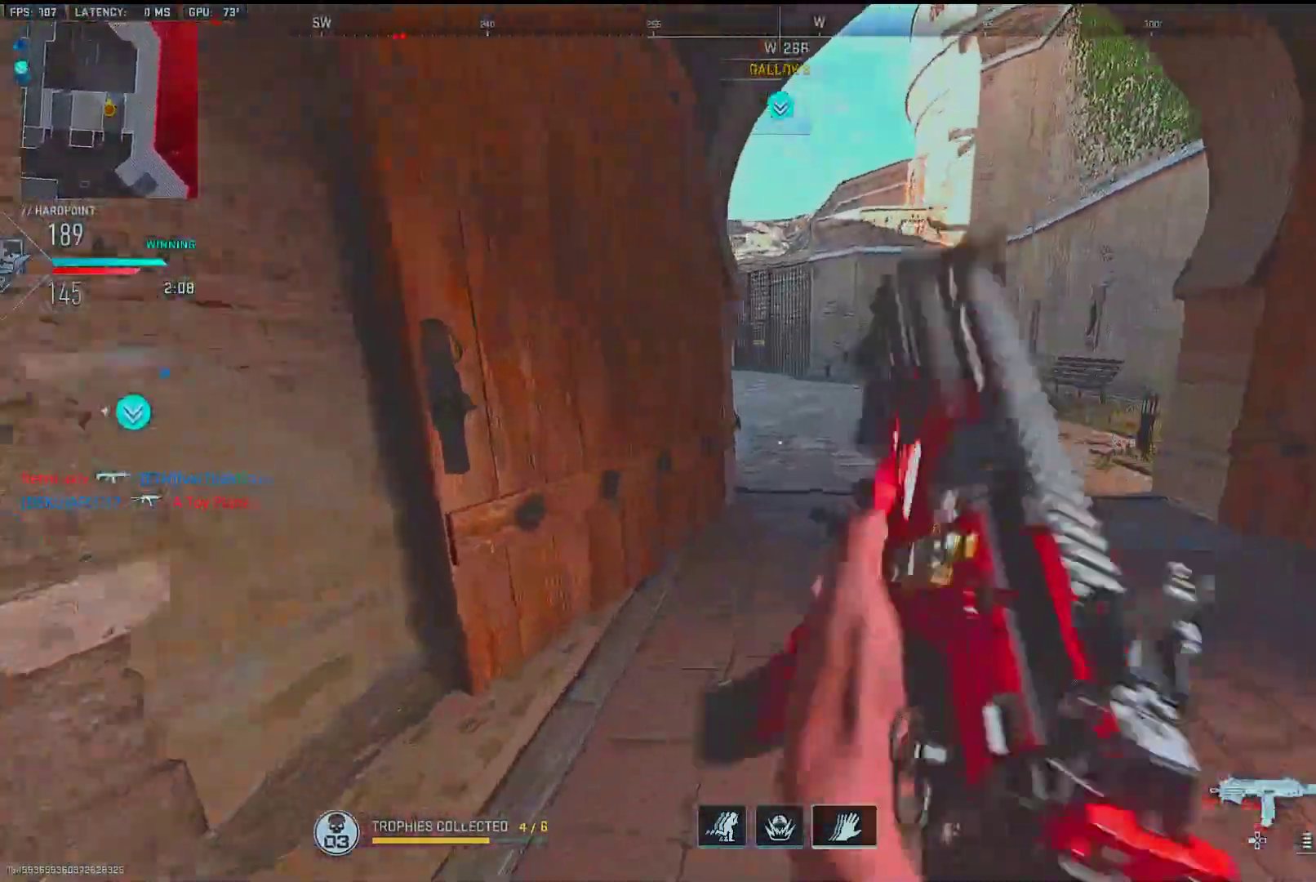
{"dt_ms": 500, "buttons": [], "left_stick": "center", "right_stick": "center", "events": [[17, "right_stick", "right"], [217, "left_stick", "up-left"], [217, "right_stick", "center"], [500, "left_stick", "center"]]}
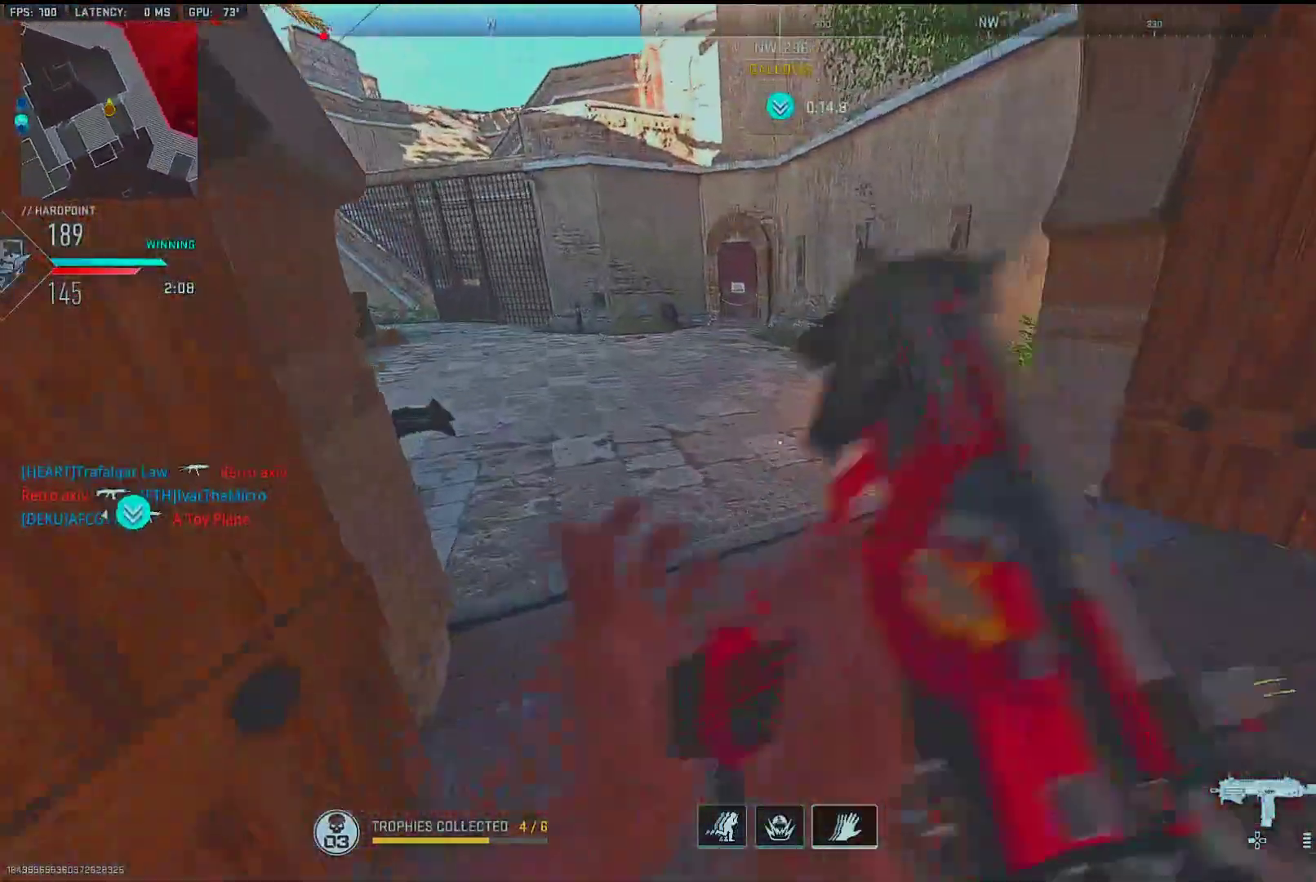
{"dt_ms": 500, "buttons": [], "left_stick": "up", "right_stick": "left", "events": [[183, "TRIANGLE", "down"], [217, "left_stick", "up"], [250, "TRIANGLE", "up"], [317, "right_stick", "left"]]}
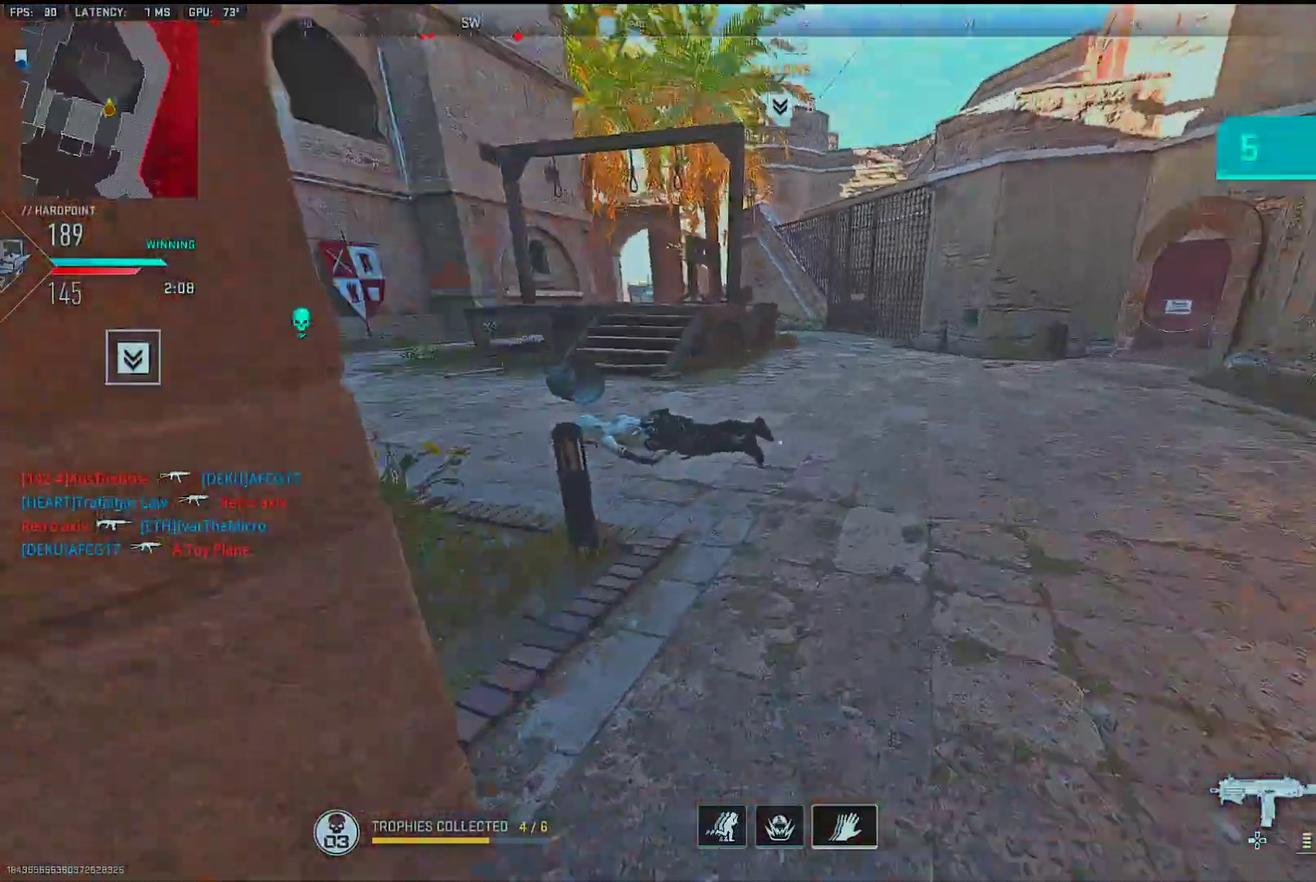
{"dt_ms": 500, "buttons": ["SQUARE"], "left_stick": "up", "right_stick": "center", "events": [[100, "right_stick", "center"], [200, "right_stick", "left"], [267, "right_stick", "center"], [350, "SQUARE", "down"], [417, "SQUARE", "up"], [483, "SQUARE", "down"]]}
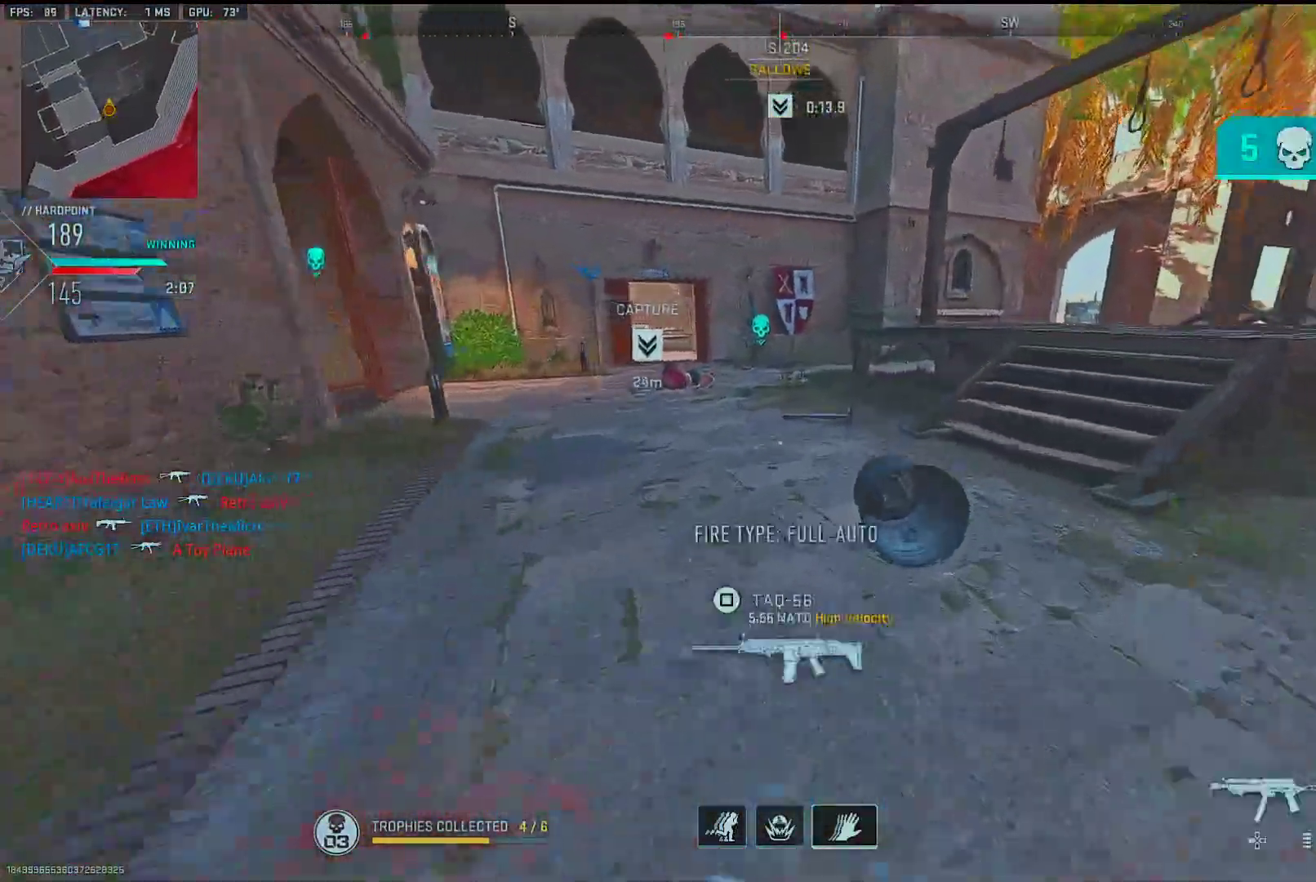
{"dt_ms": 500, "buttons": [], "left_stick": "up", "right_stick": "center", "events": [[50, "SQUARE", "up"], [183, "right_stick", "left"], [367, "right_stick", "center"]]}
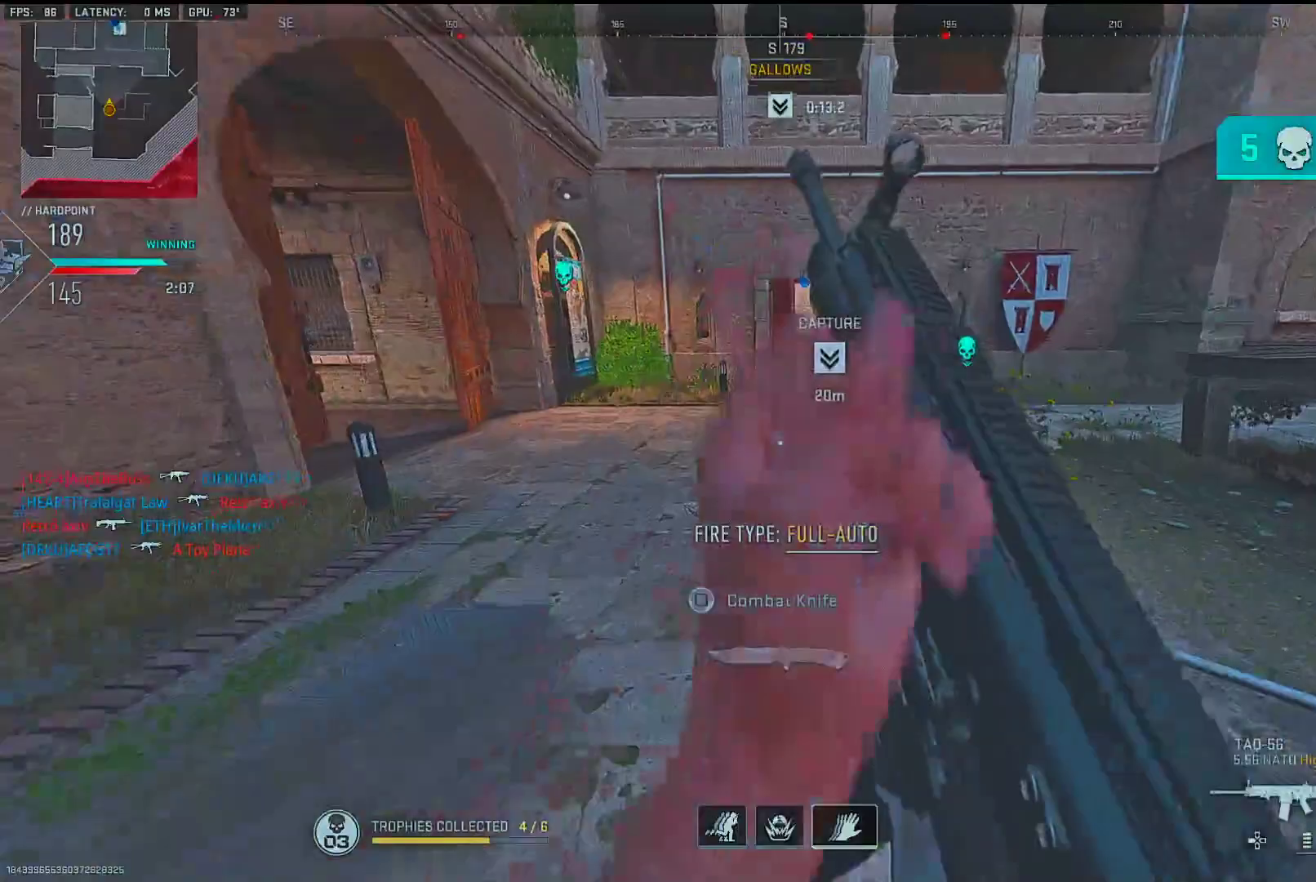
{"dt_ms": 500, "buttons": [], "left_stick": "up", "right_stick": "center", "events": []}
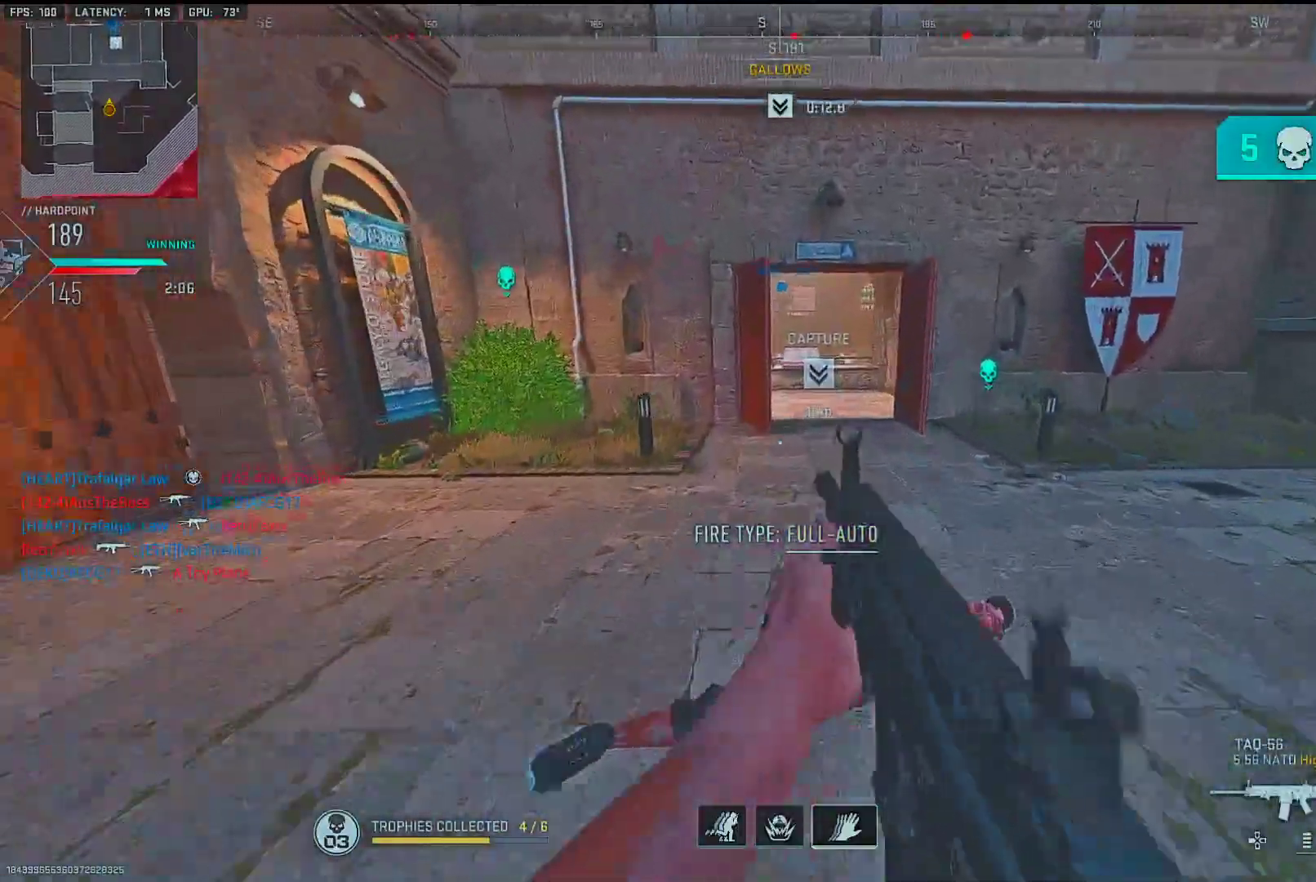
{"dt_ms": 500, "buttons": [], "left_stick": "up", "right_stick": "center", "events": [[50, "TRIANGLE", "down"], [117, "TRIANGLE", "up"], [233, "right_stick", "right"], [317, "right_stick", "center"]]}
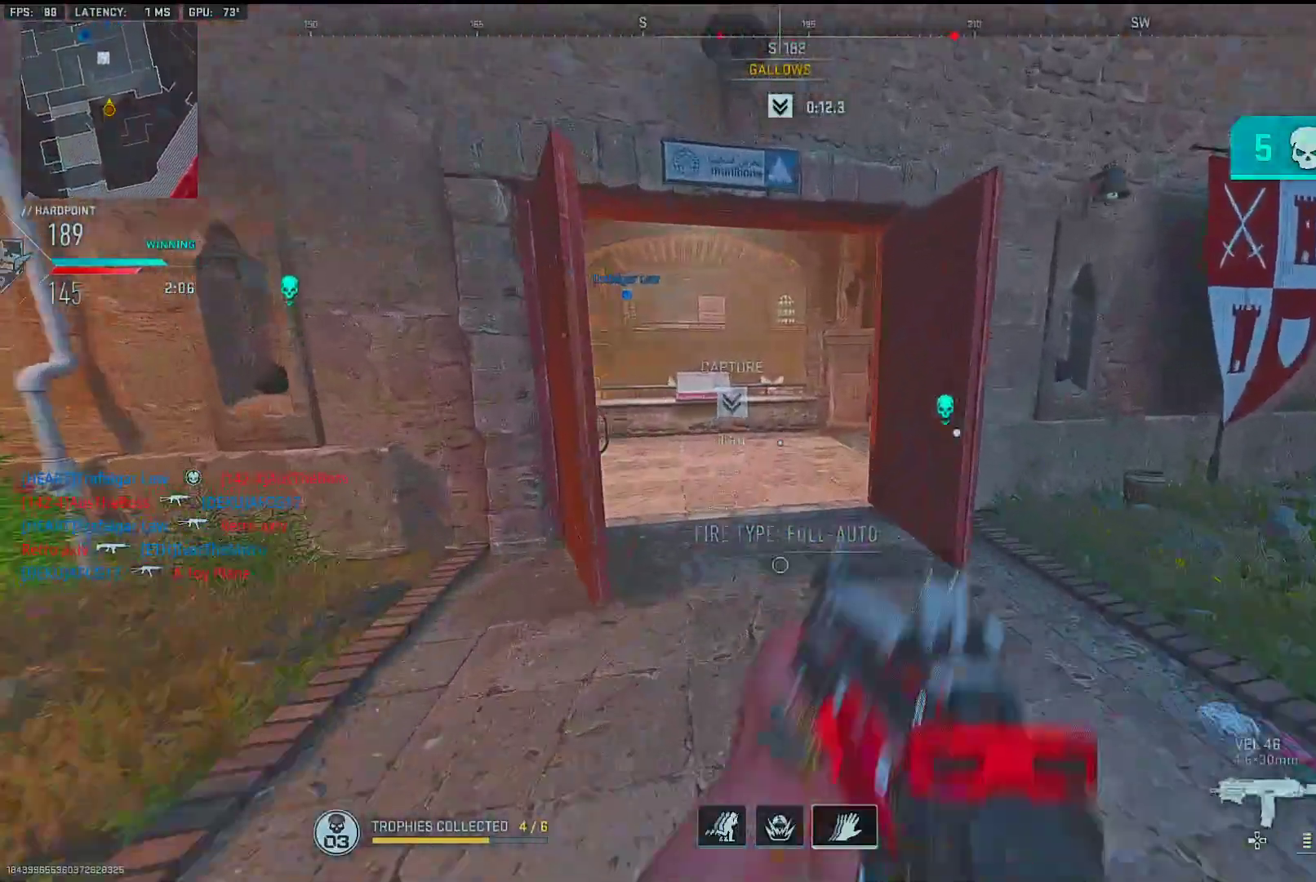
{"dt_ms": 500, "buttons": [], "left_stick": "up", "right_stick": "right", "events": [[417, "right_stick", "right"]]}
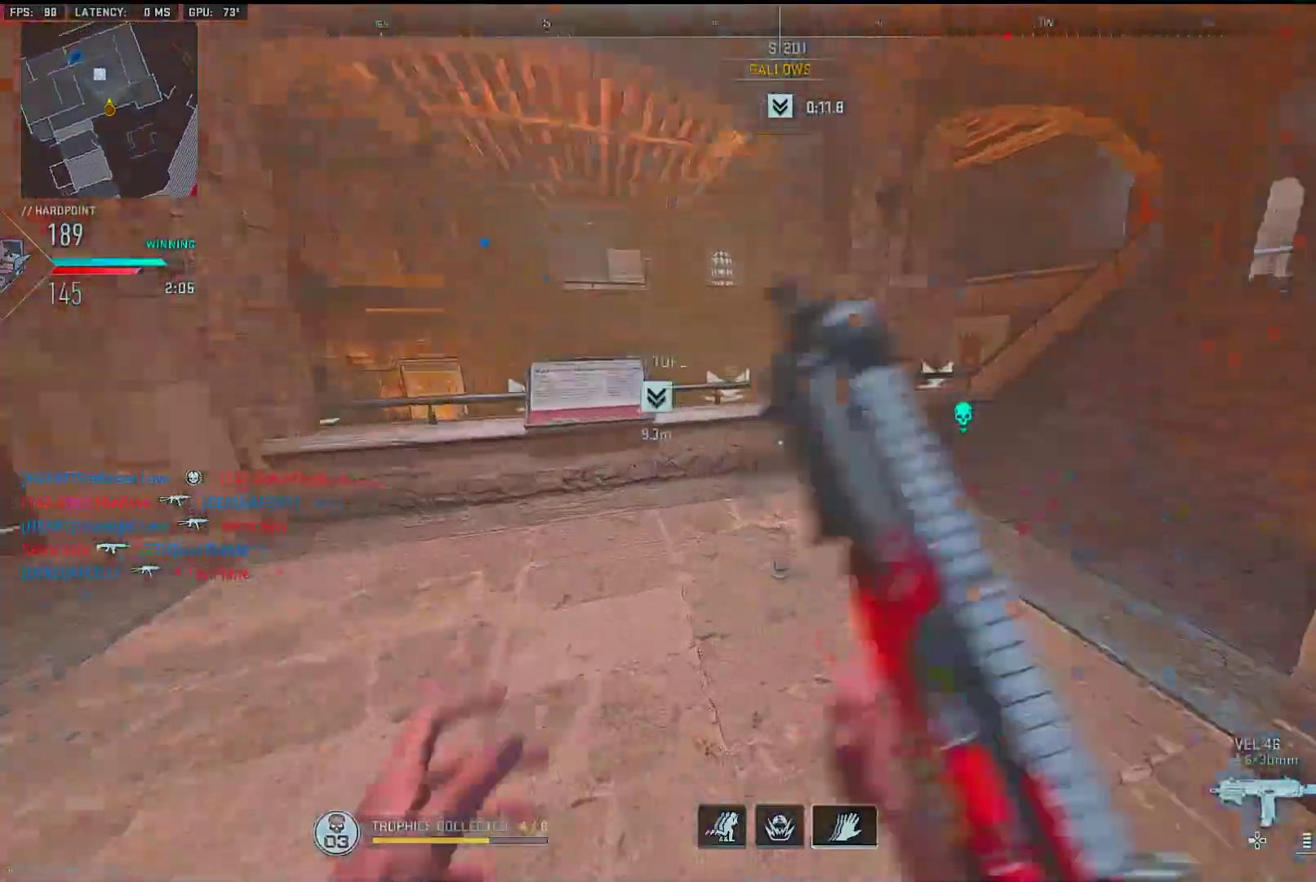
{"dt_ms": 500, "buttons": [], "left_stick": "up", "right_stick": "center", "events": [[67, "right_stick", "left"], [100, "L2", "down"], [183, "right_stick", "center"], [217, "L2", "up"]]}
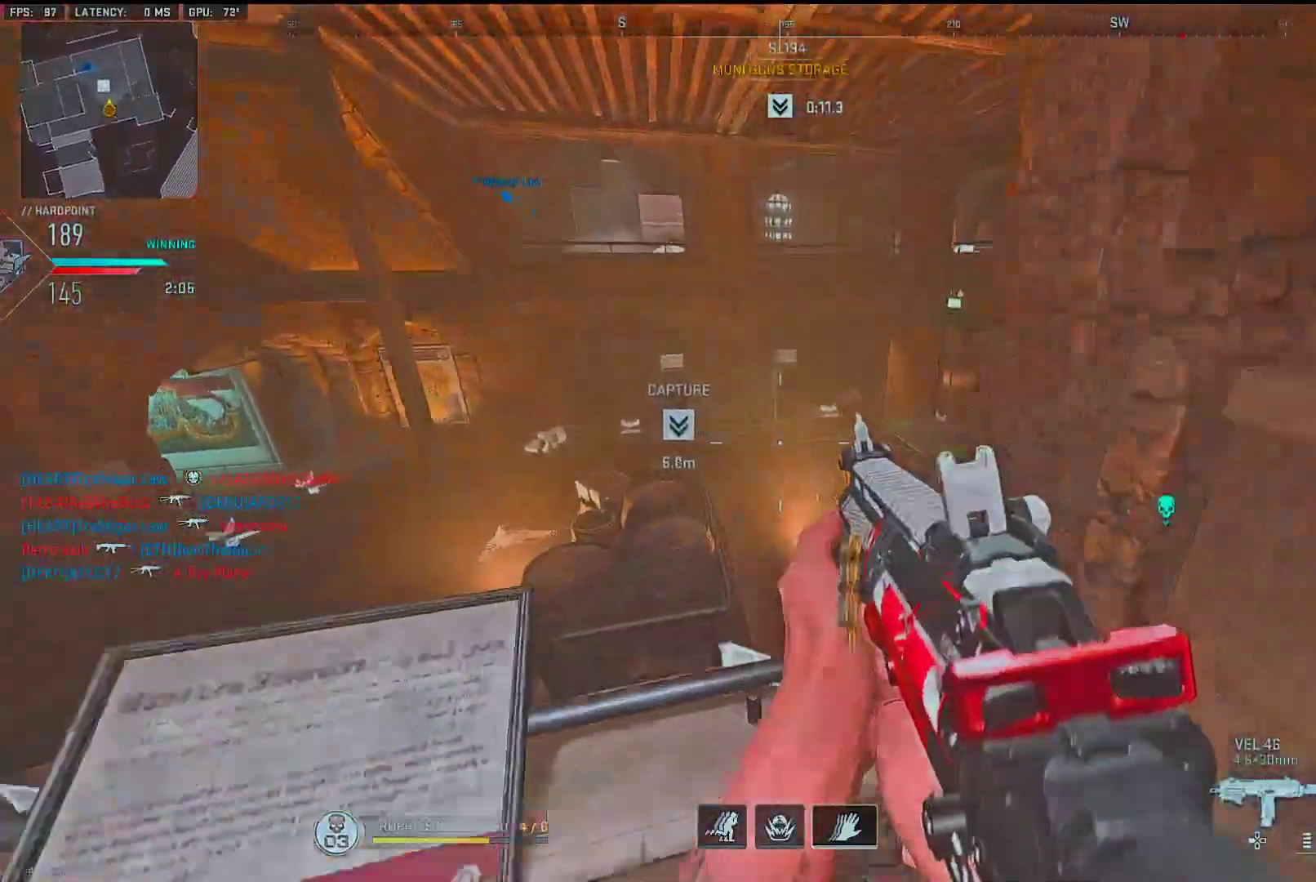
{"dt_ms": 500, "buttons": [], "left_stick": "left", "right_stick": "left", "events": [[167, "left_stick", "up-left"], [183, "right_stick", "left"], [267, "right_stick", "center"], [333, "left_stick", "left"], [383, "right_stick", "left"]]}
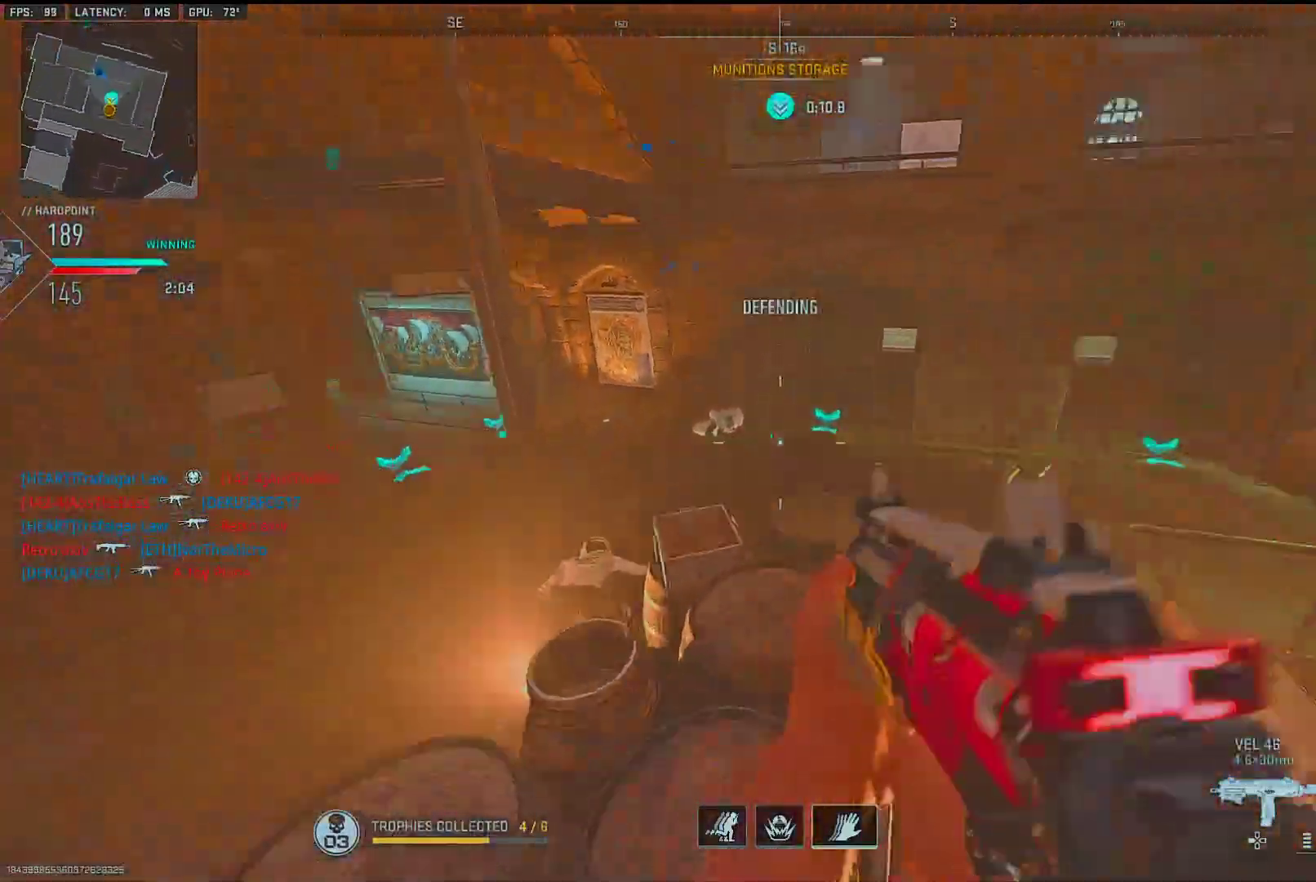
{"dt_ms": 500, "buttons": [], "left_stick": "up-left", "right_stick": "center", "events": [[50, "left_stick", "up-left"], [133, "right_stick", "center"], [250, "TRIANGLE", "down"], [317, "TRIANGLE", "up"]]}
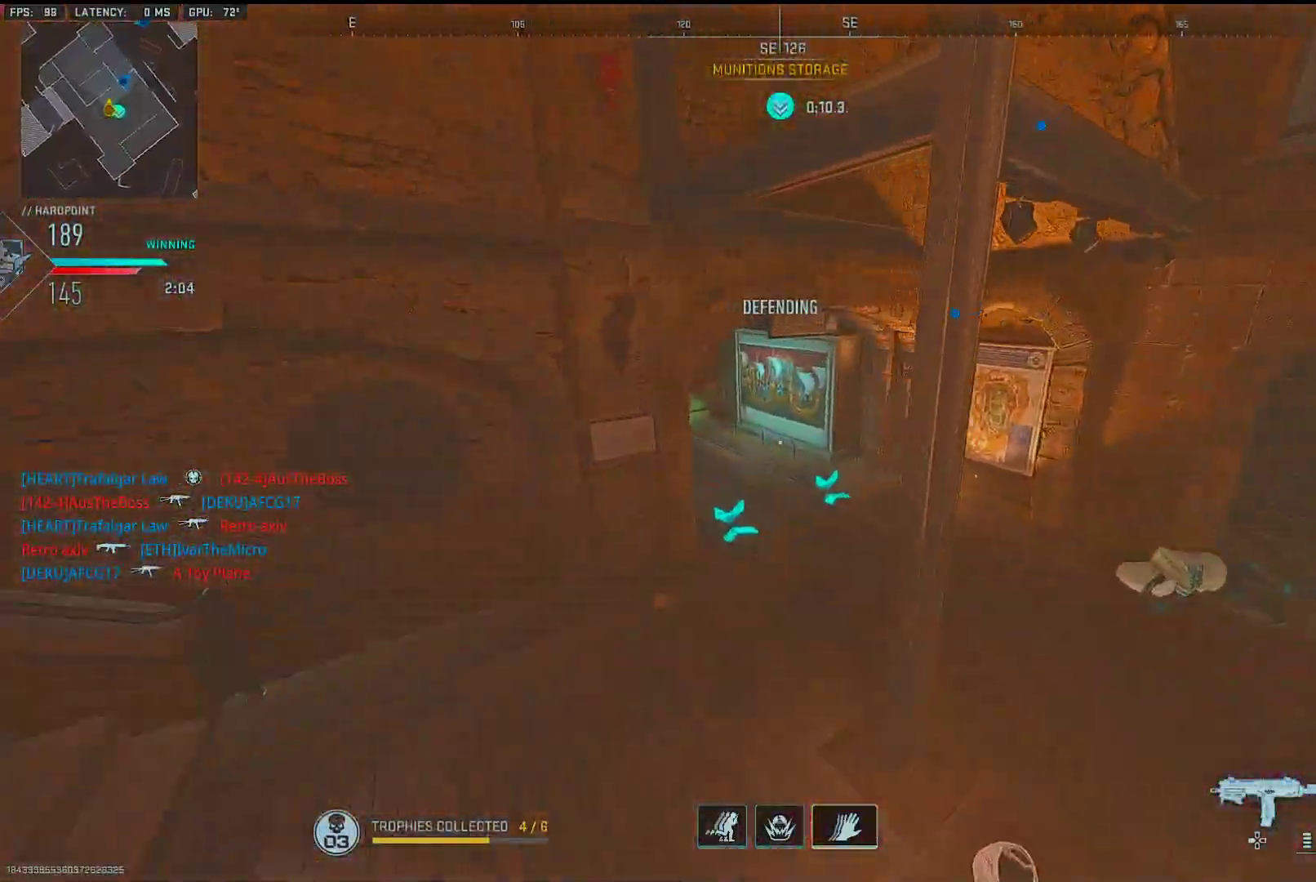
{"dt_ms": 500, "buttons": ["R3"], "left_stick": "down-left", "right_stick": "right", "events": [[67, "TRIANGLE", "down"], [133, "TRIANGLE", "up"], [250, "right_stick", "right"], [383, "left_stick", "down-left"], [450, "R3", "down"]]}
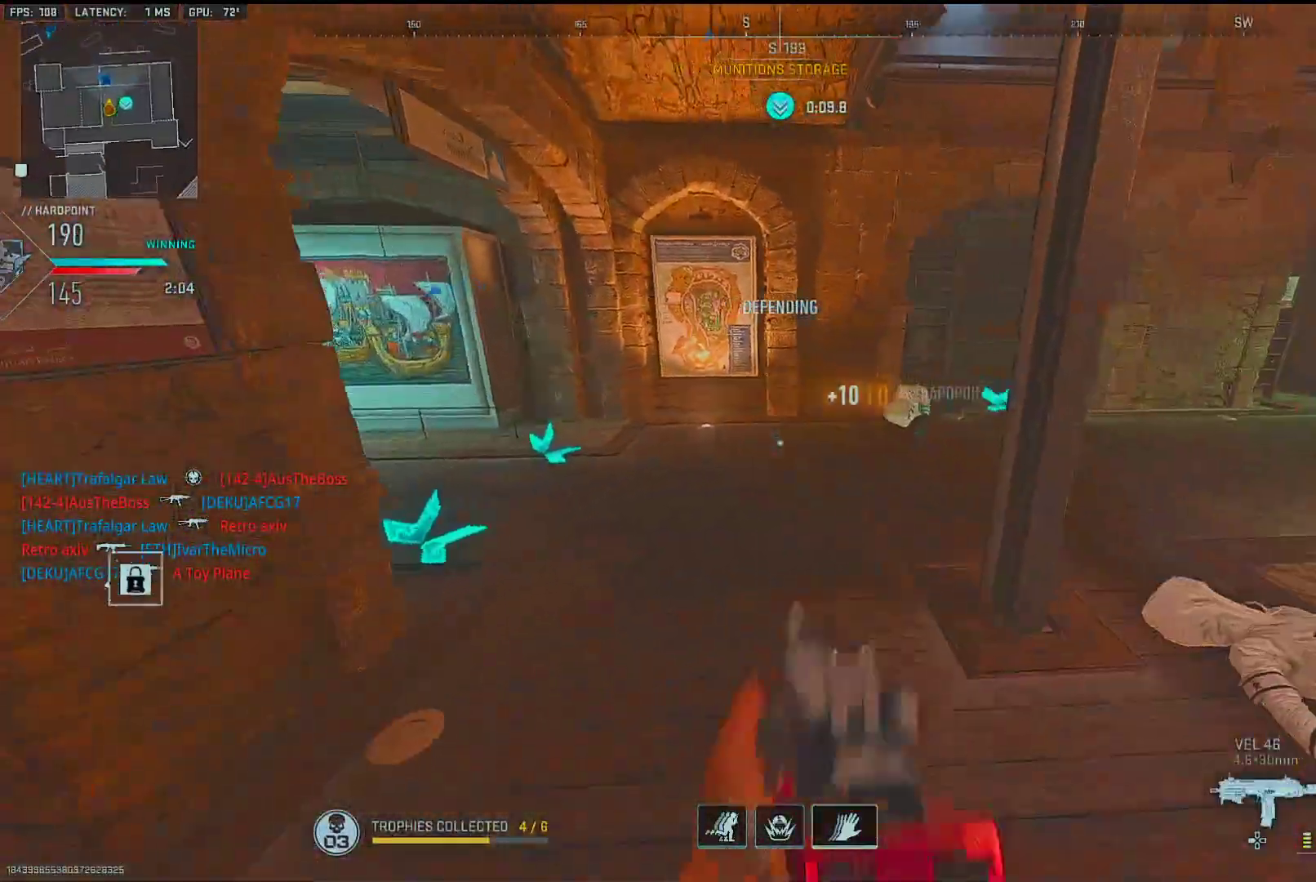
{"dt_ms": 500, "buttons": [], "left_stick": "down-right", "right_stick": "center", "events": [[17, "left_stick", "down"], [17, "right_stick", "center"], [217, "left_stick", "left"], [317, "R3", "up"], [317, "left_stick", "center"], [317, "right_stick", "up-right"], [367, "left_stick", "right"], [433, "left_stick", "down-right"], [450, "right_stick", "center"]]}
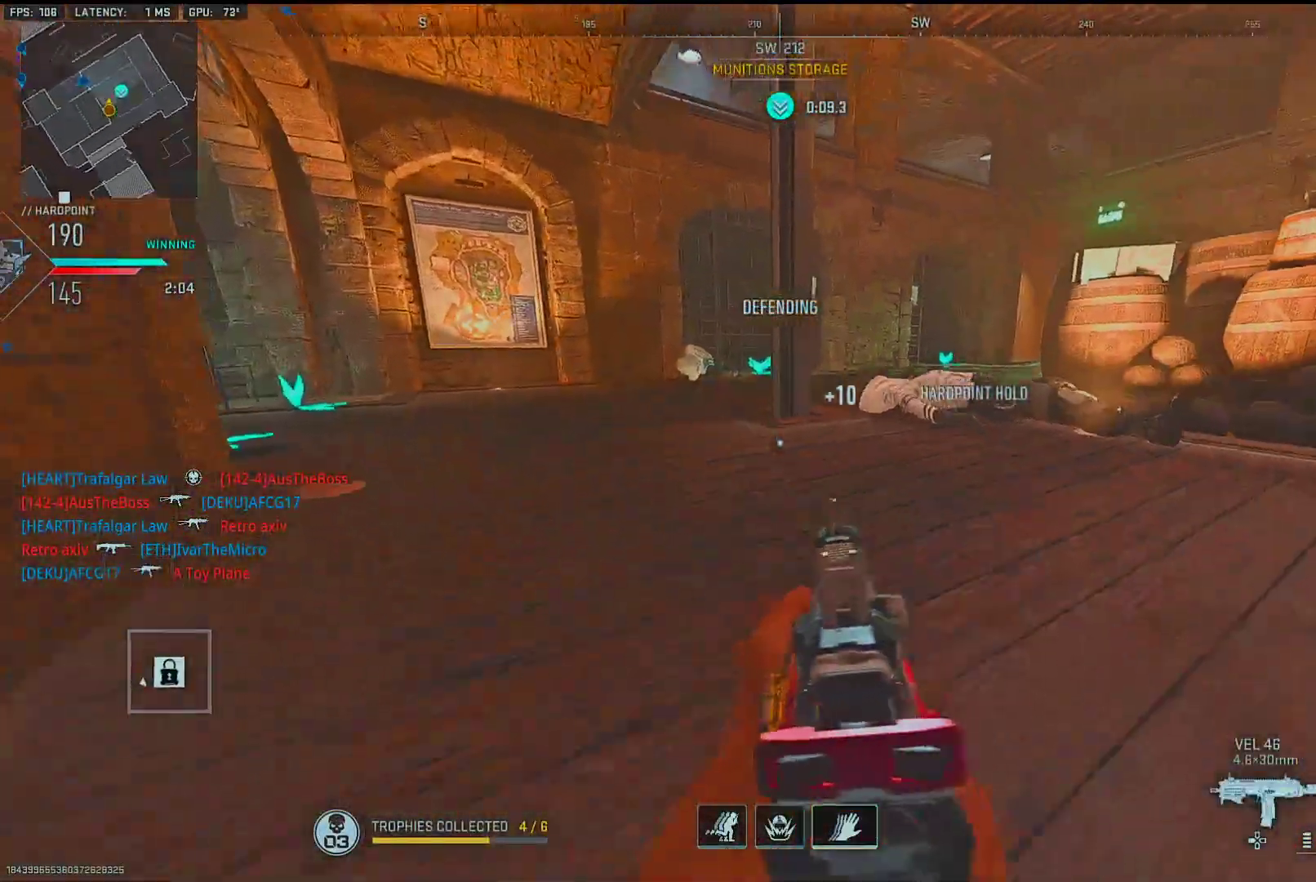
{"dt_ms": 500, "buttons": [], "left_stick": "right", "right_stick": "center", "events": [[33, "TRIANGLE", "down"], [50, "left_stick", "down-left"], [100, "TRIANGLE", "up"], [167, "left_stick", "center"], [217, "left_stick", "right"], [350, "left_stick", "left"], [483, "left_stick", "right"]]}
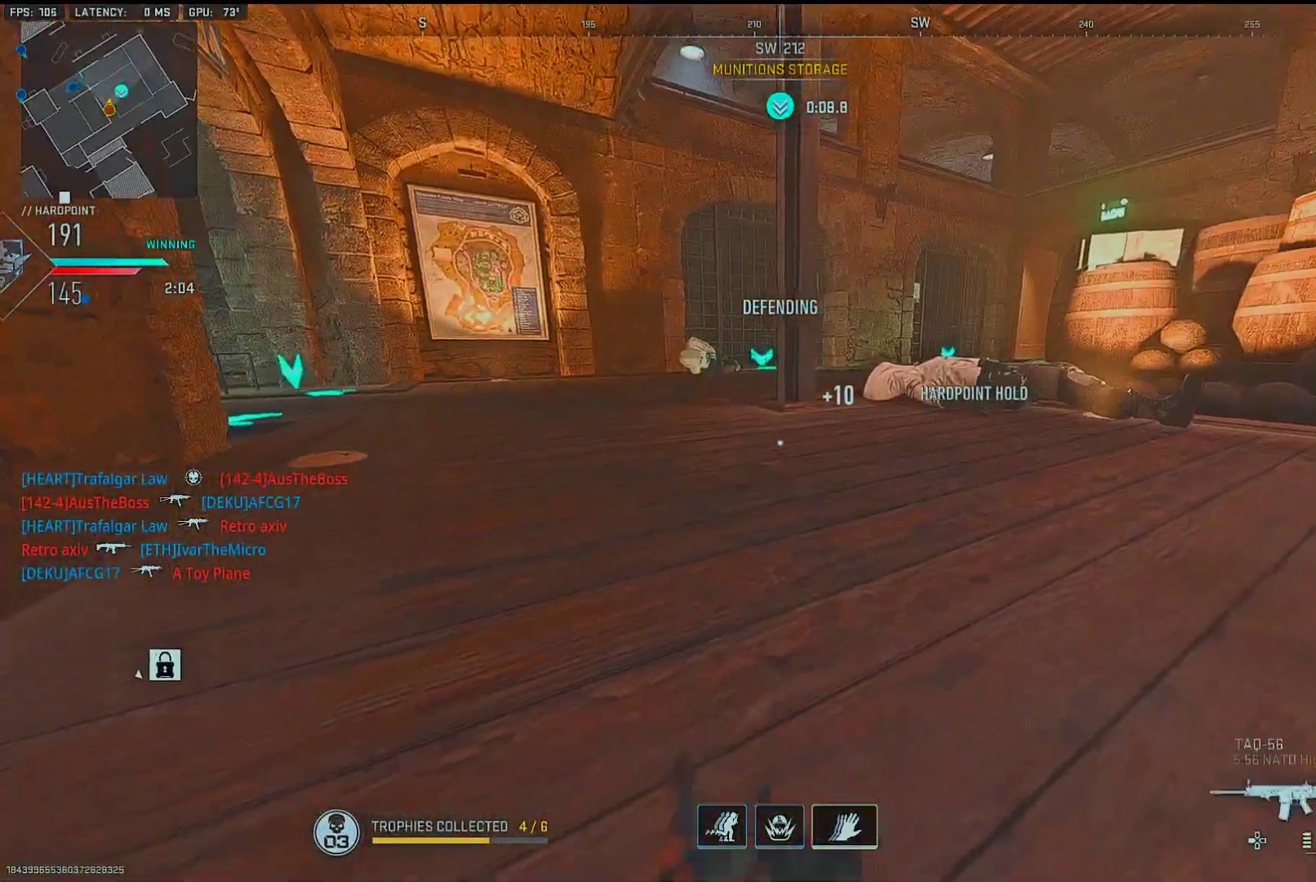
{"dt_ms": 500, "buttons": [], "left_stick": "left", "right_stick": "center", "events": [[100, "SQUARE", "down"], [150, "left_stick", "left"], [167, "SQUARE", "up"], [233, "SQUARE", "down"], [250, "left_stick", "center"], [300, "SQUARE", "up"], [300, "left_stick", "right"], [367, "SQUARE", "down"], [417, "left_stick", "left"], [450, "SQUARE", "up"]]}
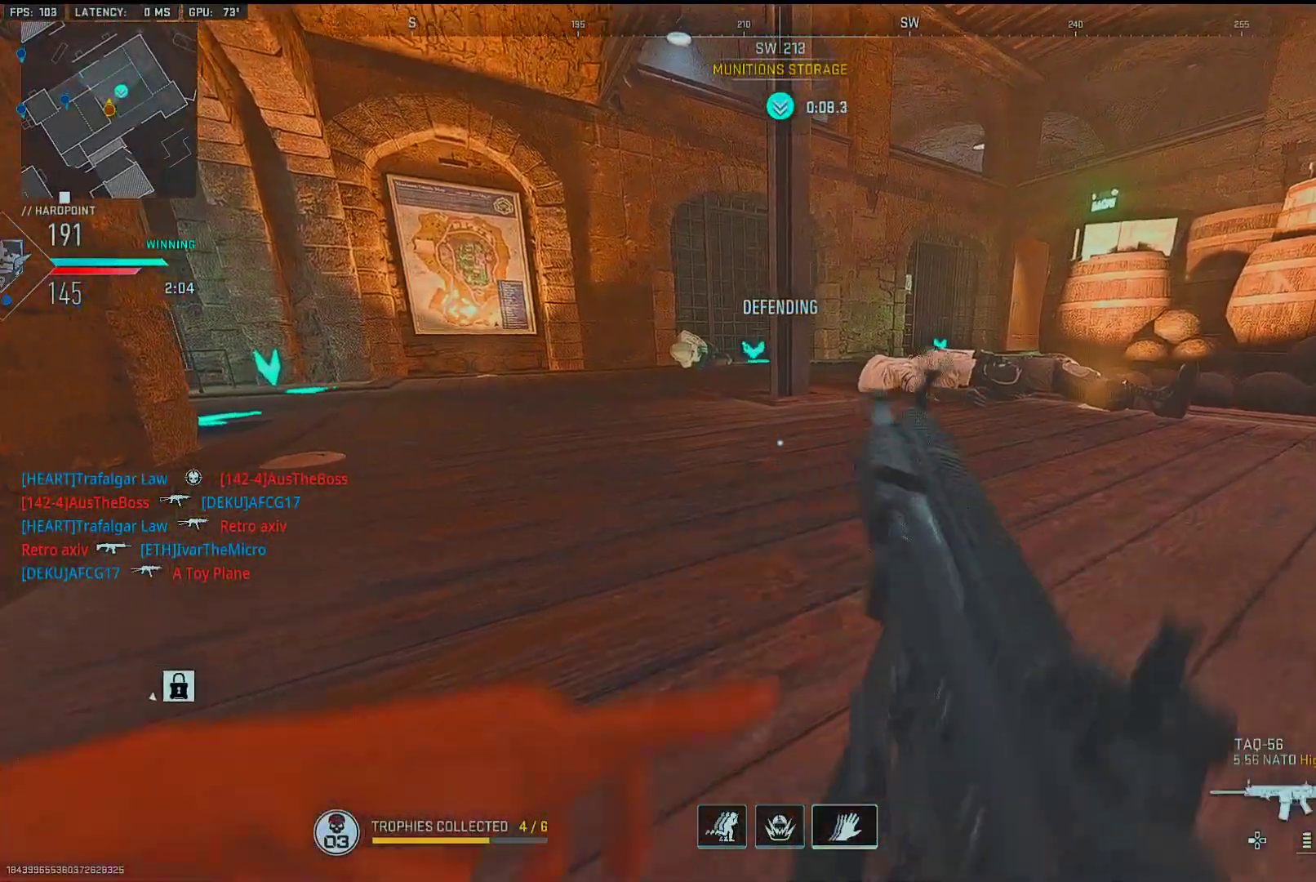
{"dt_ms": 500, "buttons": [], "left_stick": "right", "right_stick": "left", "events": [[67, "left_stick", "right"], [133, "right_stick", "right"], [233, "right_stick", "center"], [283, "left_stick", "left"], [417, "left_stick", "right"], [467, "right_stick", "left"]]}
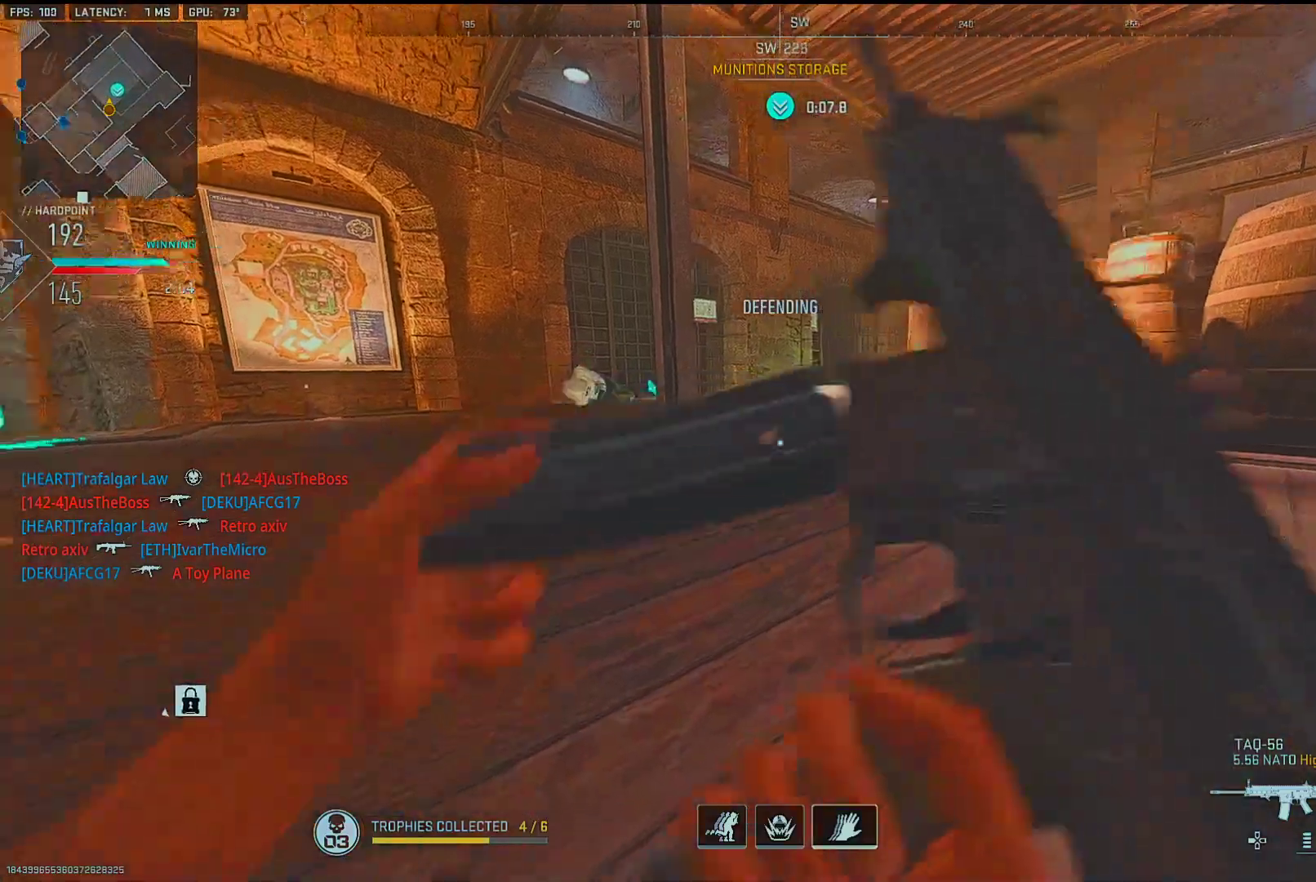
{"dt_ms": 500, "buttons": [], "left_stick": "down-right", "right_stick": "center", "events": [[100, "left_stick", "up-left"], [133, "right_stick", "center"], [183, "left_stick", "center"], [283, "left_stick", "left"], [350, "TRIANGLE", "down"], [400, "TRIANGLE", "up"], [450, "left_stick", "right"], [500, "left_stick", "down-right"]]}
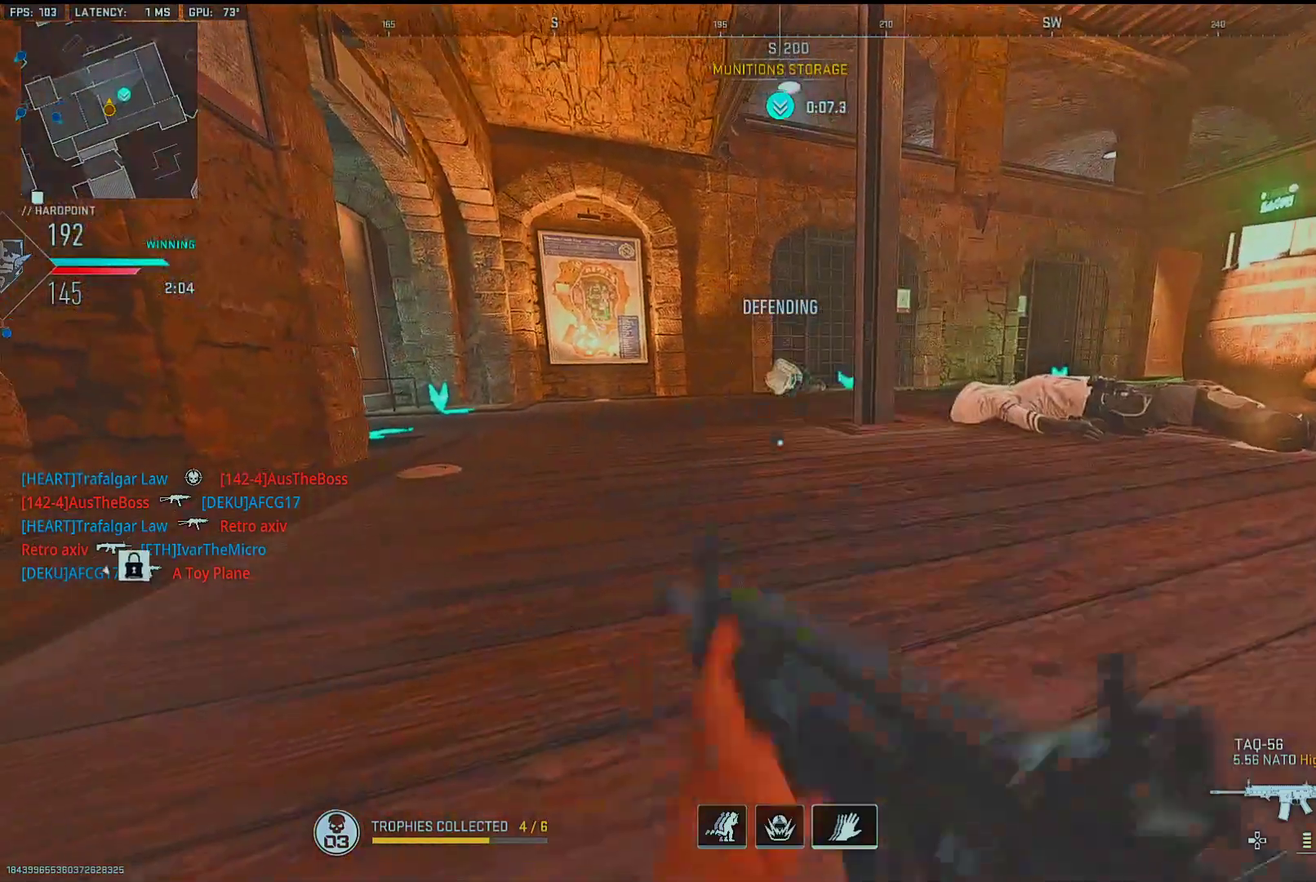
{"dt_ms": 500, "buttons": [], "left_stick": "left", "right_stick": "center", "events": [[67, "right_stick", "right"], [133, "left_stick", "left"], [250, "left_stick", "right"], [283, "right_stick", "center"], [433, "left_stick", "left"]]}
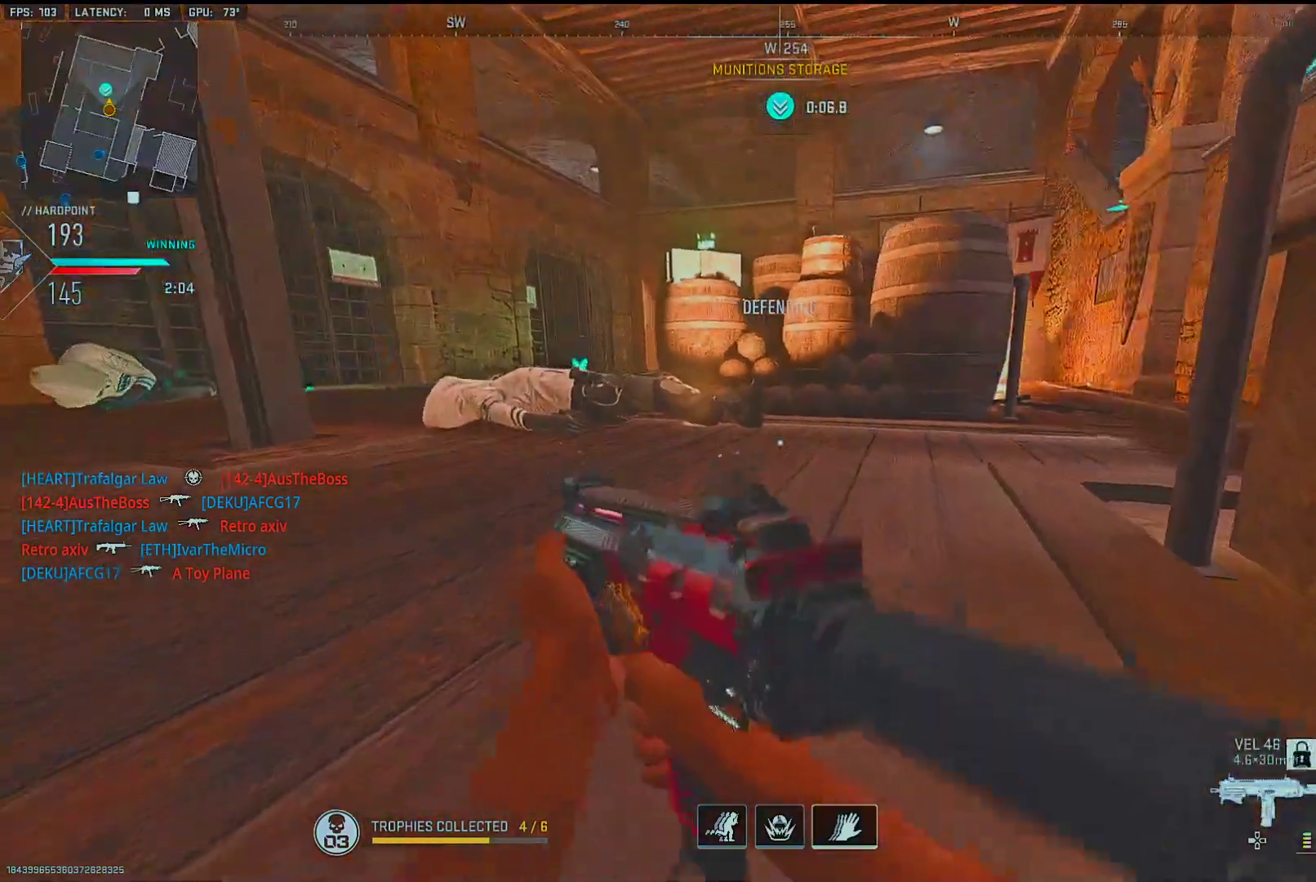
{"dt_ms": 500, "buttons": [], "left_stick": "right", "right_stick": "right", "events": [[83, "right_stick", "left"], [150, "left_stick", "down-right"], [283, "right_stick", "right"], [400, "left_stick", "right"]]}
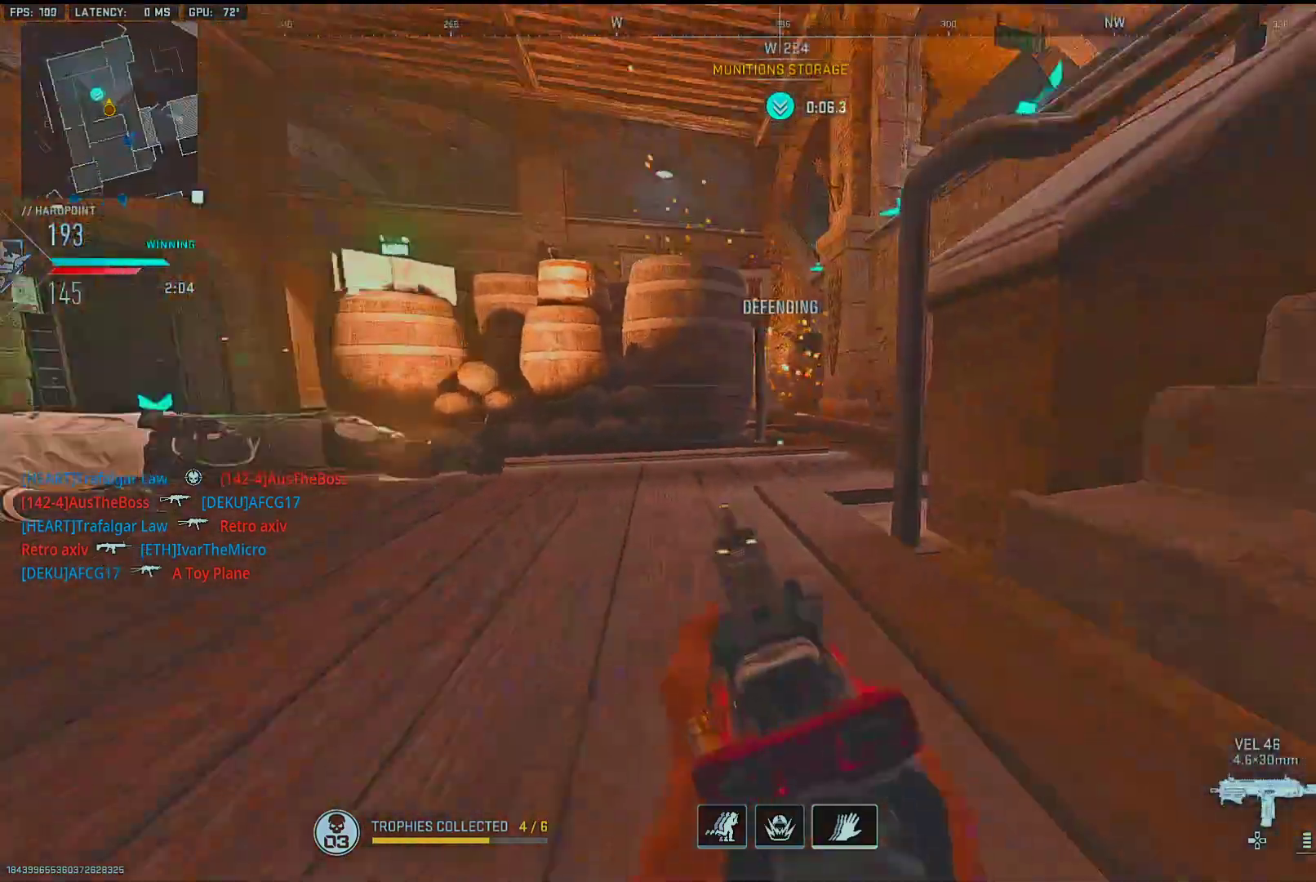
{"dt_ms": 500, "buttons": [], "left_stick": "up-right", "right_stick": "center", "events": [[17, "L2", "down"], [50, "right_stick", "center"], [67, "left_stick", "up-right"], [100, "right_stick", "right"], [183, "L2", "up"], [283, "right_stick", "center"]]}
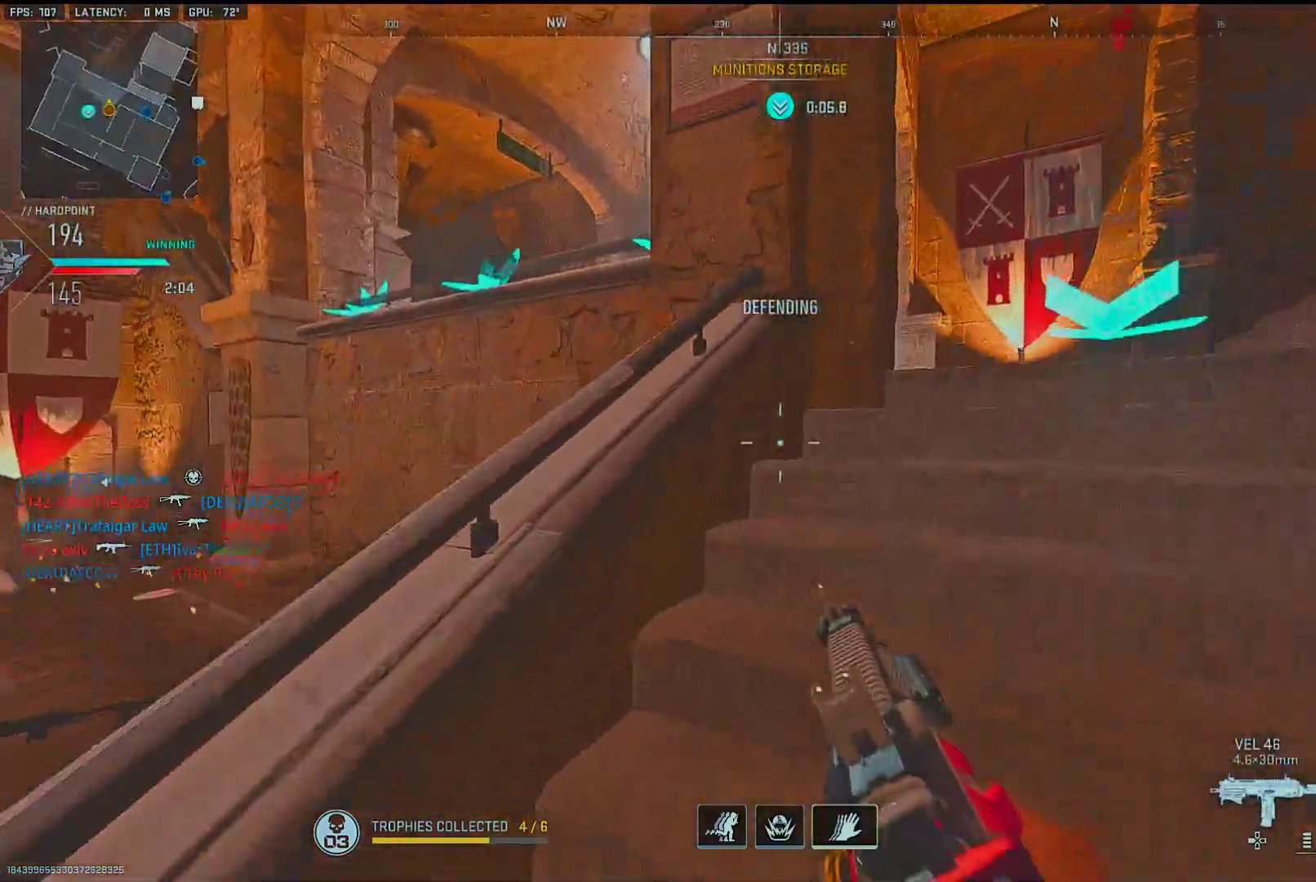
{"dt_ms": 1000, "buttons": [], "left_stick": "right", "right_stick": "center", "events": [[333, "left_stick", "down-right"], [433, "R3", "down"], [550, "R3", "up"], [550, "left_stick", "up-left"], [600, "L2", "down"], [617, "right_stick", "up"], [683, "right_stick", "center"], [717, "L2", "up"], [750, "left_stick", "up-right"], [800, "left_stick", "right"], [867, "R3", "down"], [1000, "R3", "up"]]}
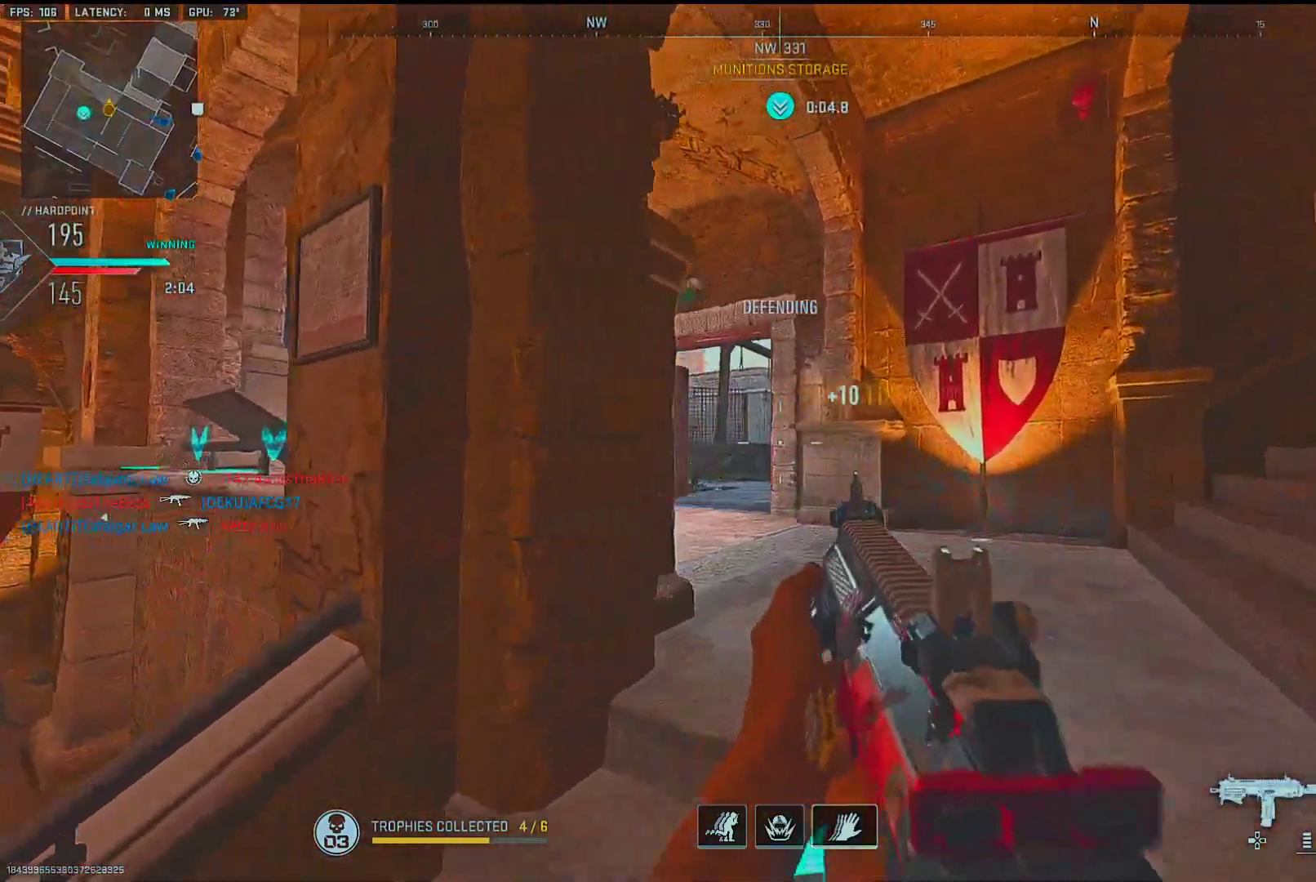
{"dt_ms": 500, "buttons": ["L1"], "left_stick": "right", "right_stick": "center", "events": [[17, "left_stick", "down-right"], [150, "L1", "down"], [217, "left_stick", "up"], [283, "left_stick", "up-left"], [433, "left_stick", "right"]]}
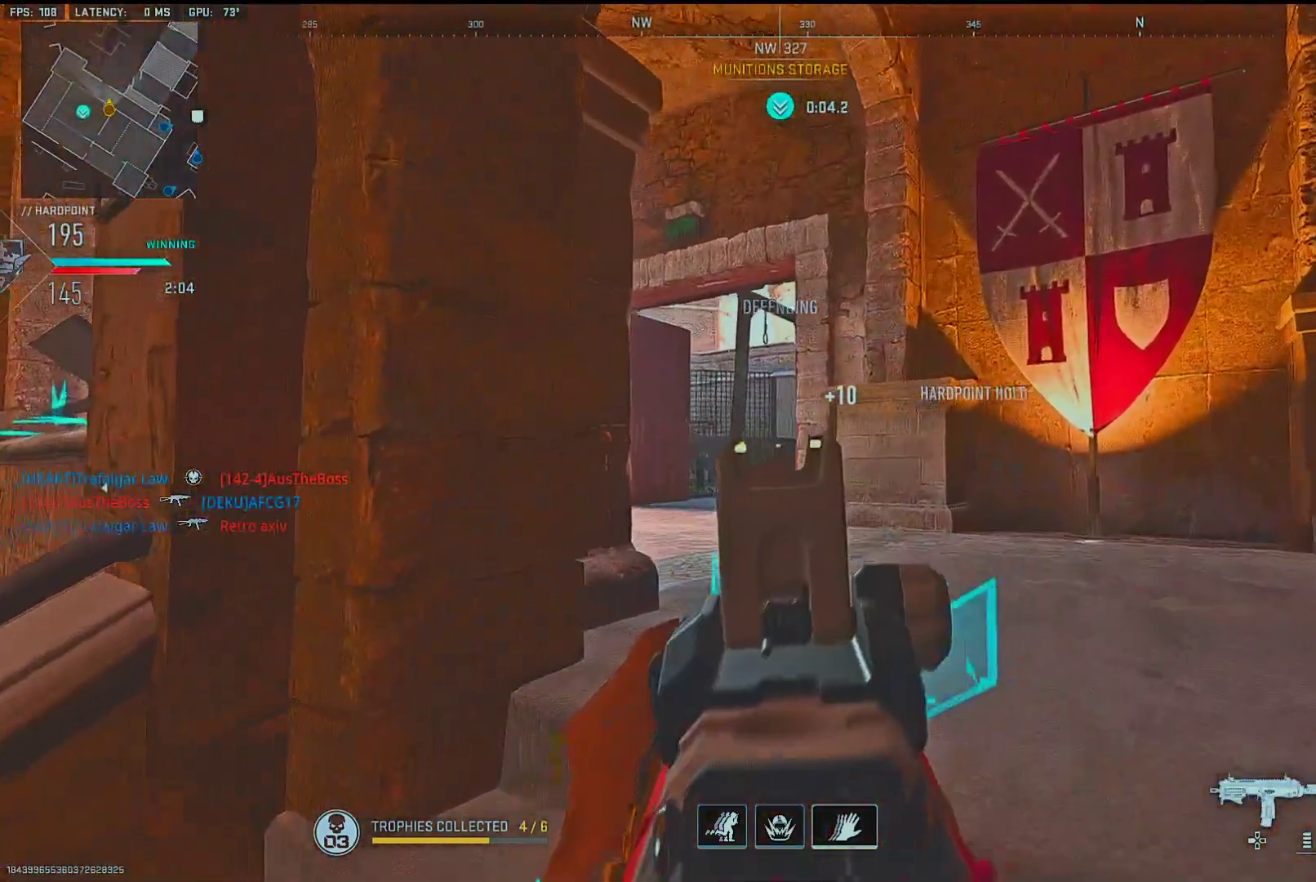
{"dt_ms": 500, "buttons": ["L1"], "left_stick": "center", "right_stick": "center", "events": [[50, "left_stick", "center"]]}
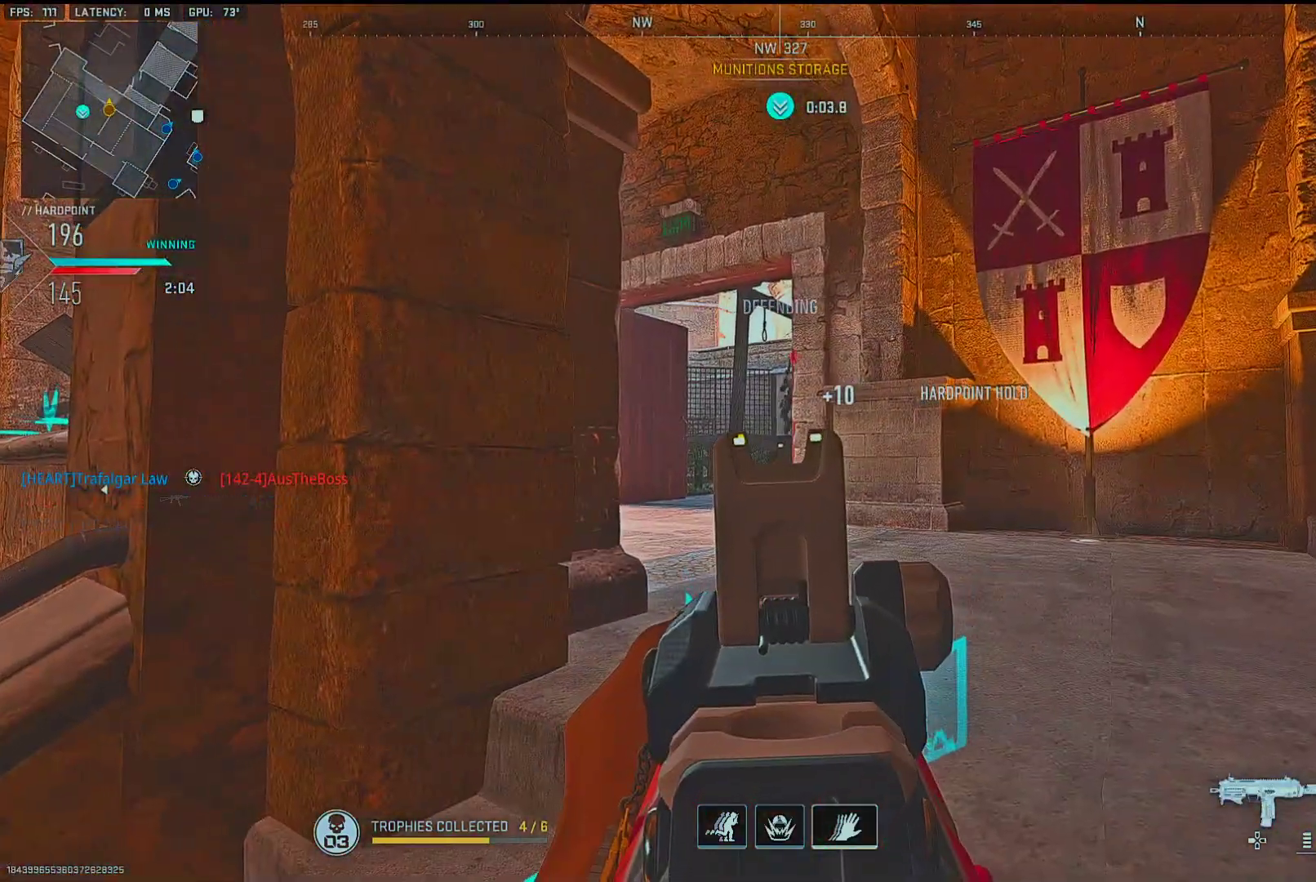
{"dt_ms": 500, "buttons": ["L1", "R1"], "left_stick": "center", "right_stick": "down", "events": [[100, "right_stick", "up"], [150, "left_stick", "right"], [183, "R1", "down"], [250, "right_stick", "center"], [317, "left_stick", "left"], [467, "left_stick", "center"], [500, "right_stick", "down"]]}
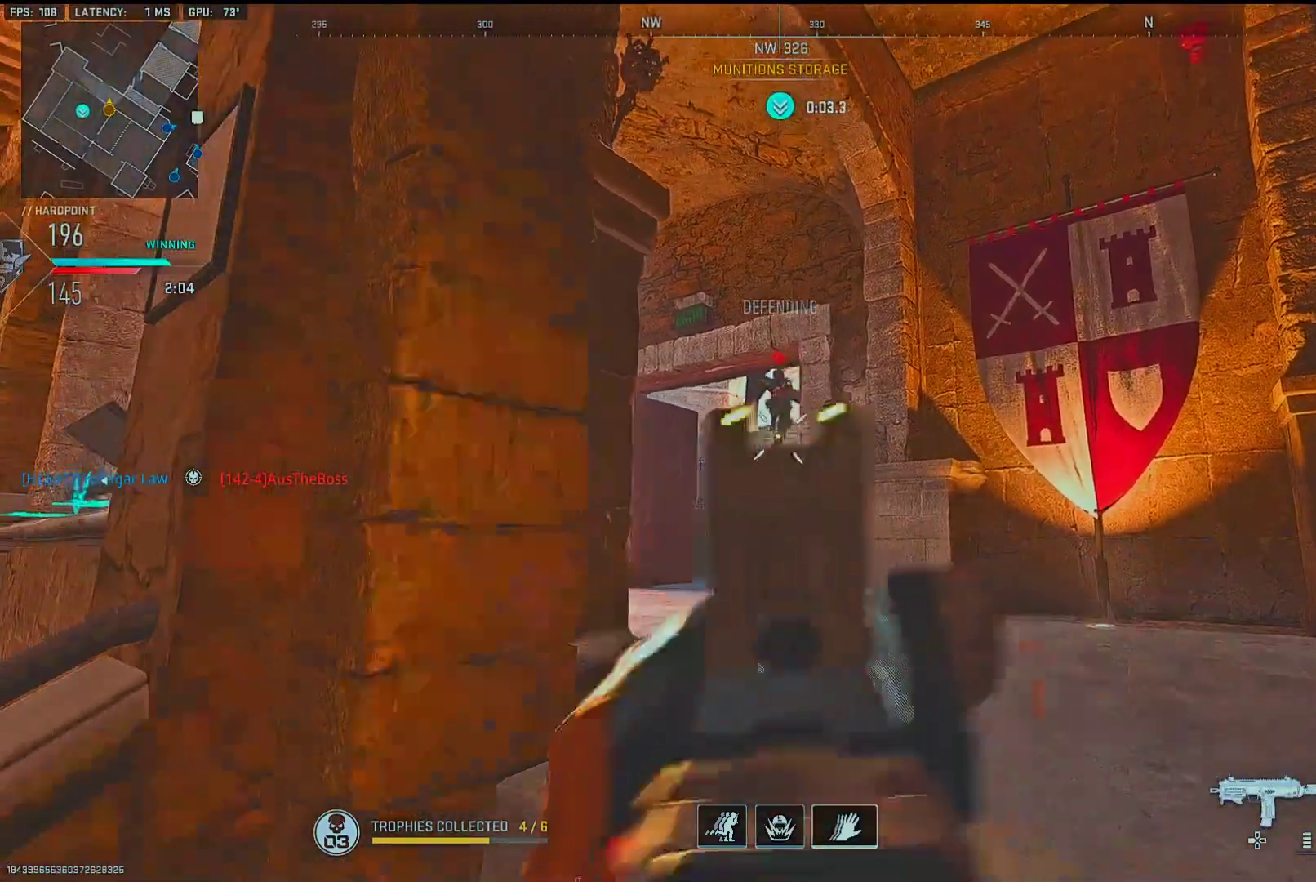
{"dt_ms": 500, "buttons": ["L2"], "left_stick": "up-left", "right_stick": "up-right", "events": [[67, "left_stick", "left"], [83, "right_stick", "center"], [133, "right_stick", "up-right"], [183, "right_stick", "center"], [350, "left_stick", "right"], [350, "right_stick", "down"], [367, "L1", "up"], [400, "R1", "up"], [433, "L2", "down"], [467, "left_stick", "up-left"], [467, "right_stick", "up-right"]]}